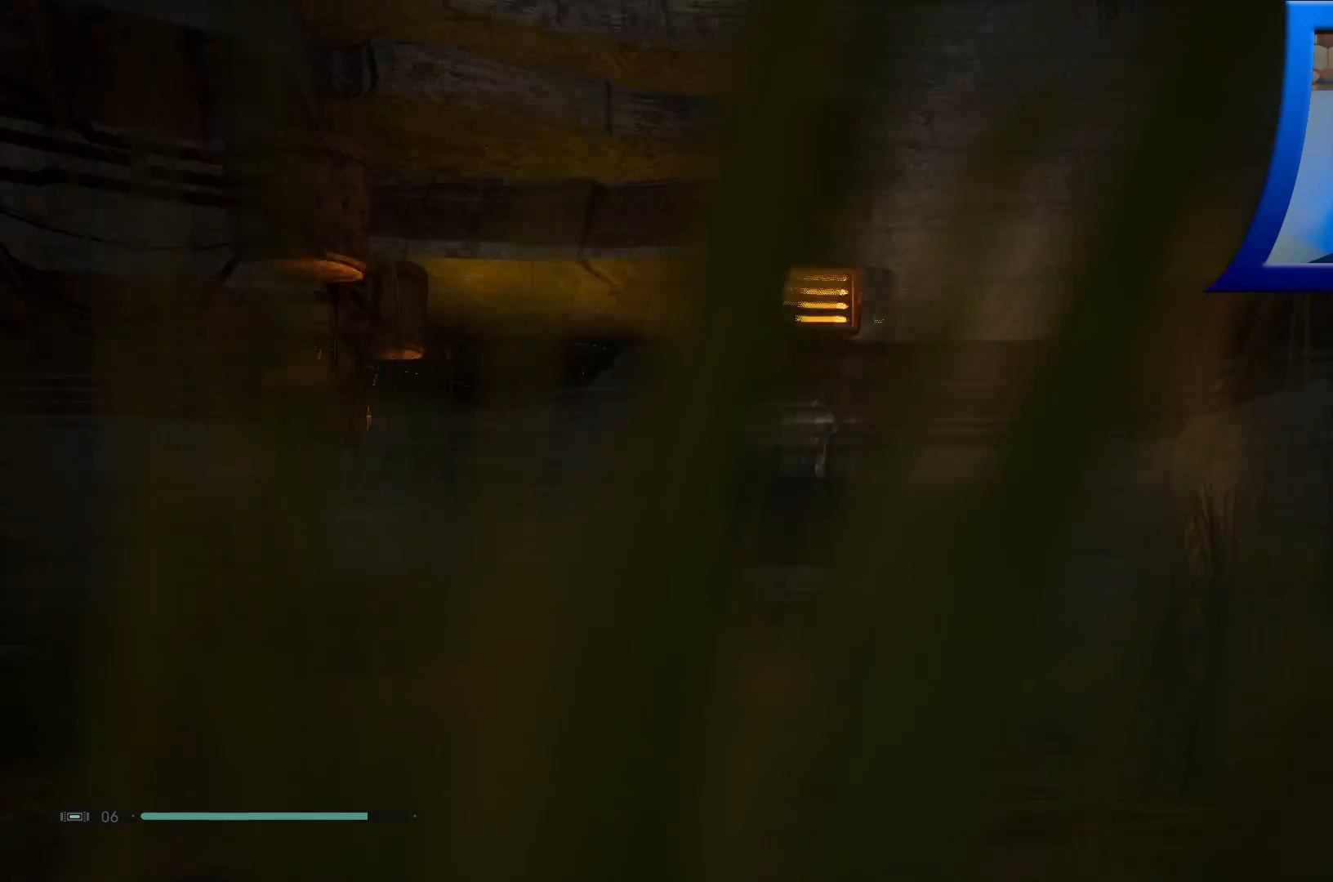
Gameplay with a controller (Xbox layout); each line is a JSON object with the inputs held at the frame after it. "events" lists button and stick changes between this image and that frame as [ms after this image, input, new state], when the widget could be followed in between.
{"buttons": [], "left_stick": "center", "right_stick": "left", "events": []}
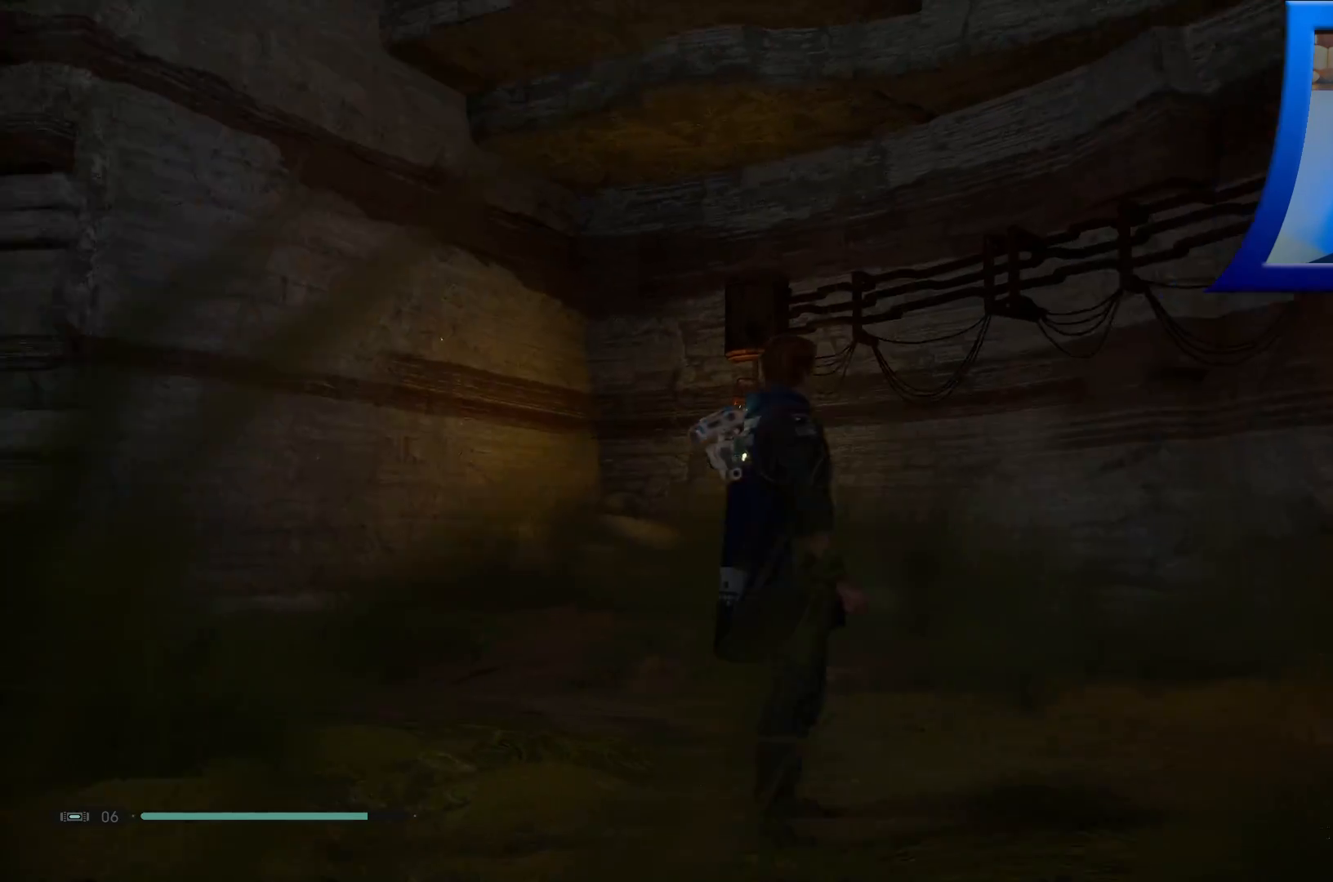
{"buttons": [], "left_stick": "up", "right_stick": "down-left", "events": [[117, "right_stick", "down-left"], [217, "right_stick", "center"], [250, "left_stick", "up"], [350, "right_stick", "left"], [483, "right_stick", "down-left"]]}
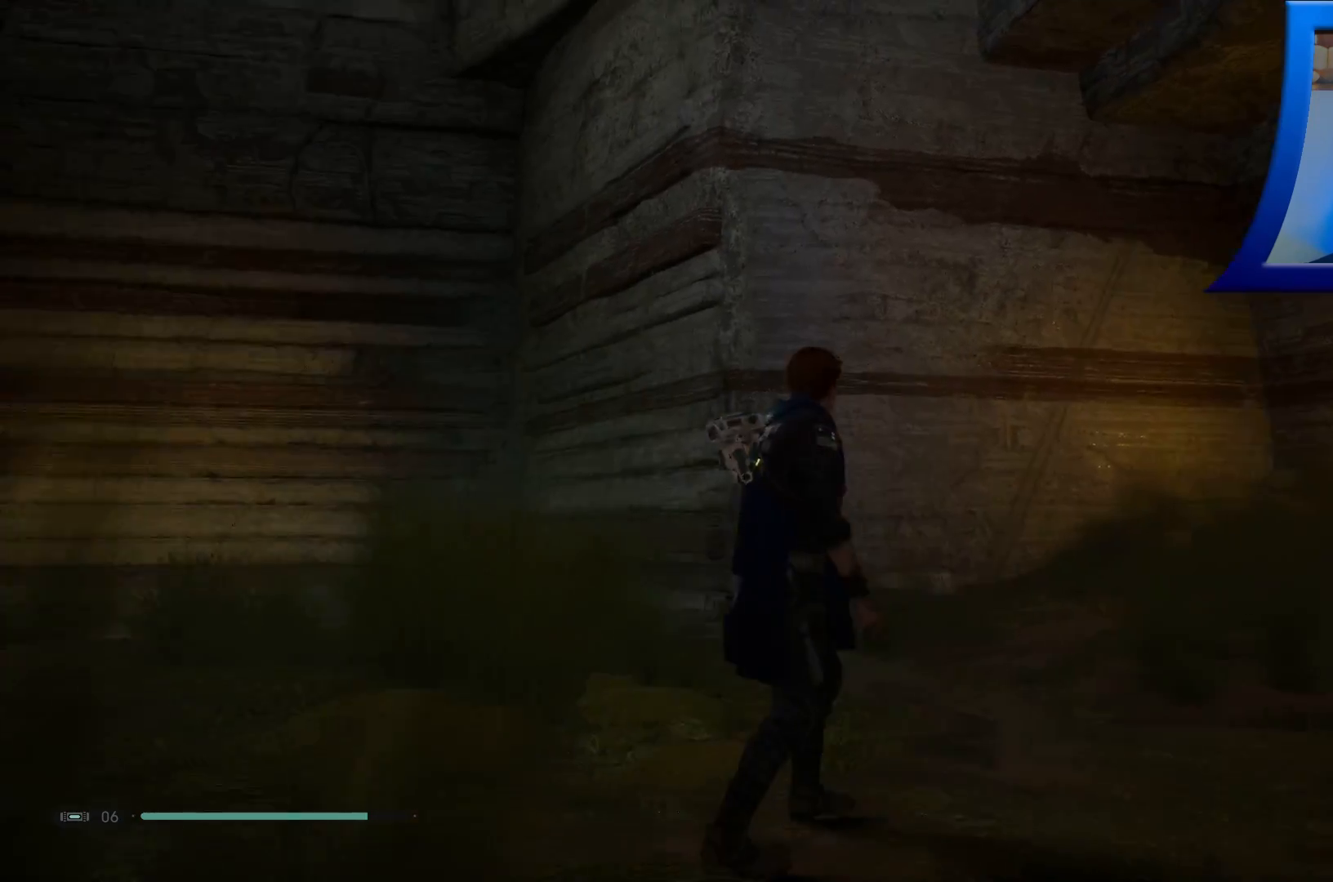
{"buttons": [], "left_stick": "up", "right_stick": "down-right", "events": [[250, "right_stick", "down"], [267, "L3", "down"], [383, "right_stick", "down-right"], [450, "L3", "up"]]}
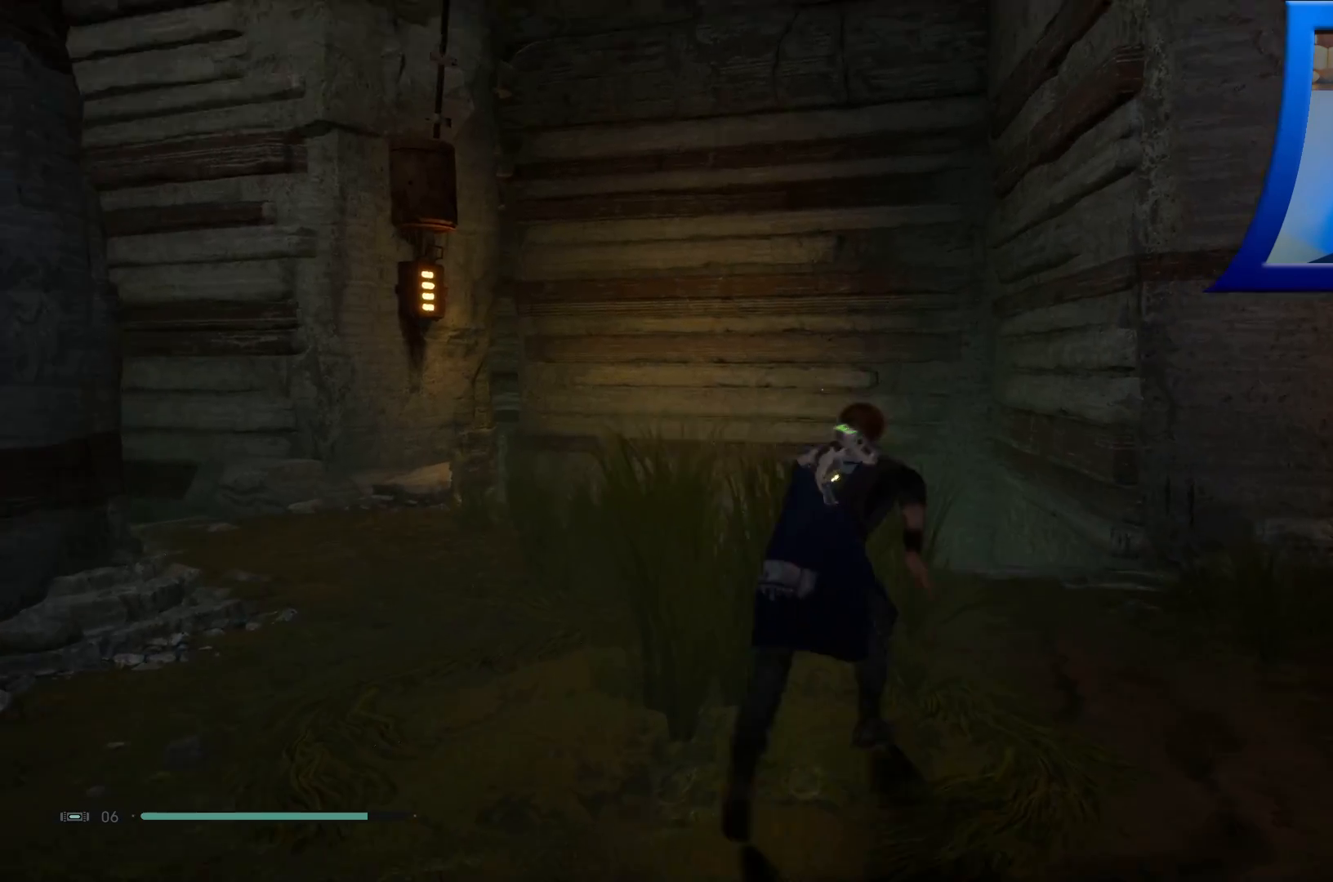
{"buttons": [], "left_stick": "up", "right_stick": "center", "events": [[417, "right_stick", "center"]]}
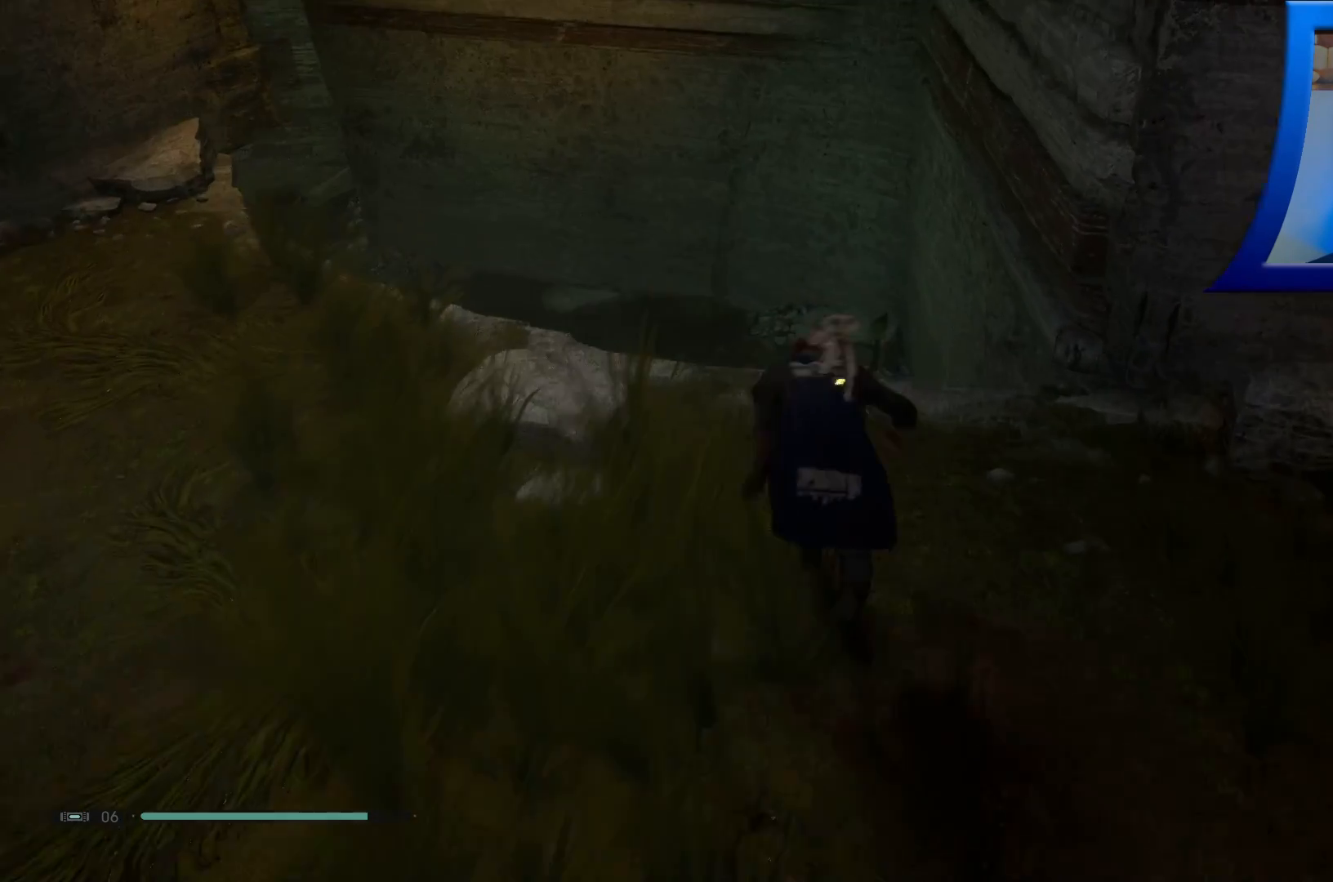
{"buttons": ["A"], "left_stick": "up", "right_stick": "center", "events": [[267, "A", "down"]]}
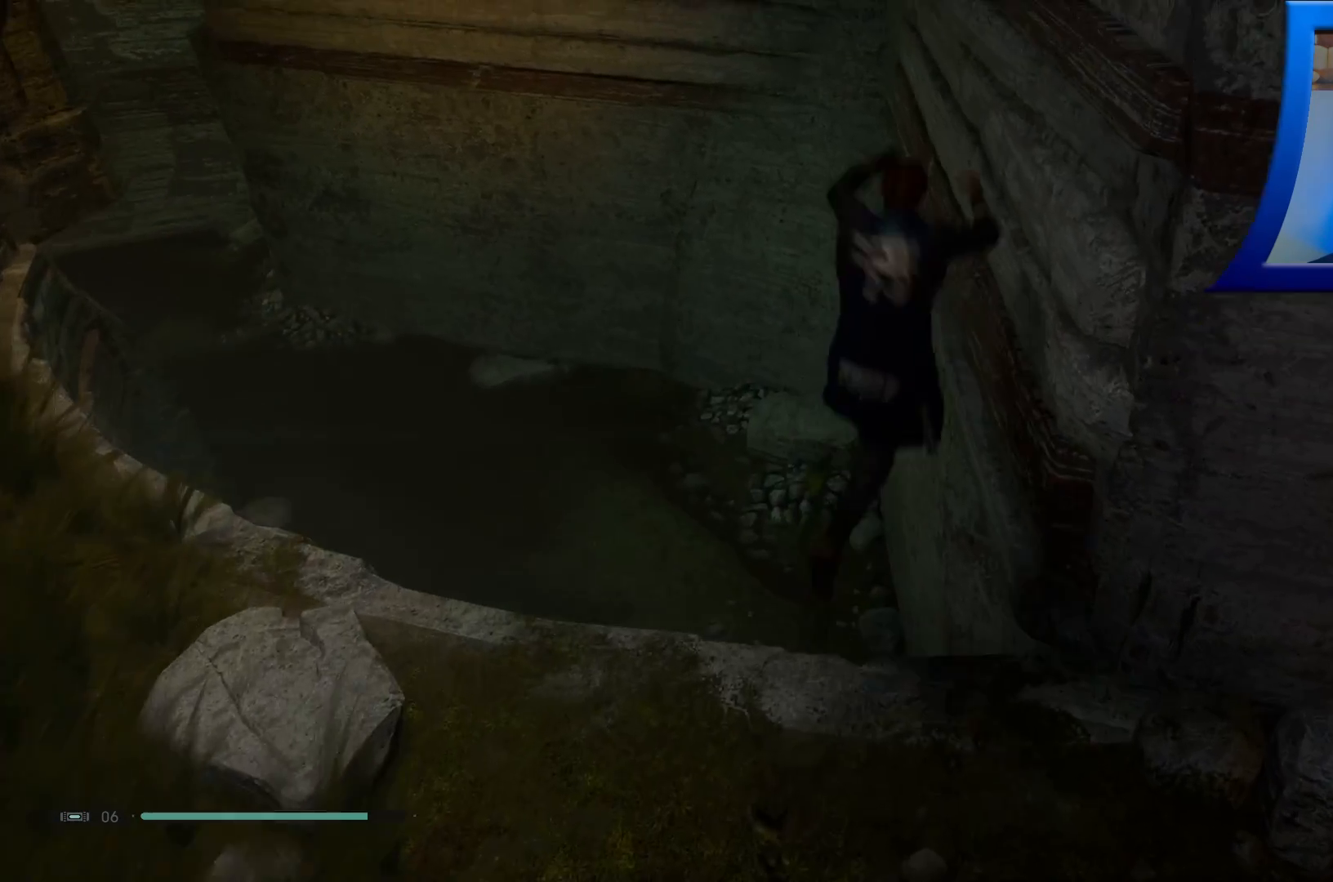
{"buttons": [], "left_stick": "up", "right_stick": "center", "events": [[367, "A", "up"]]}
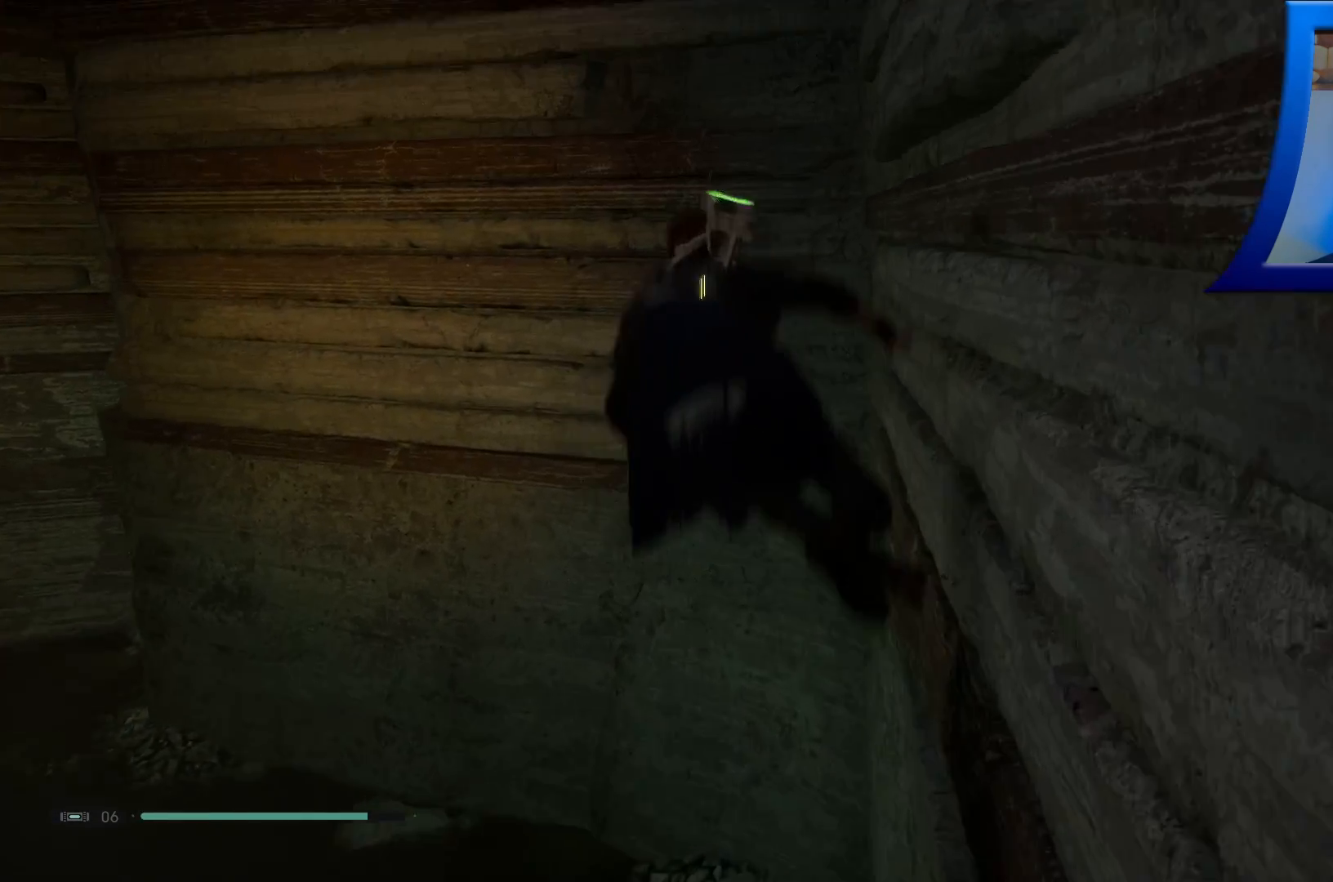
{"buttons": ["A"], "left_stick": "up", "right_stick": "center", "events": [[467, "A", "down"]]}
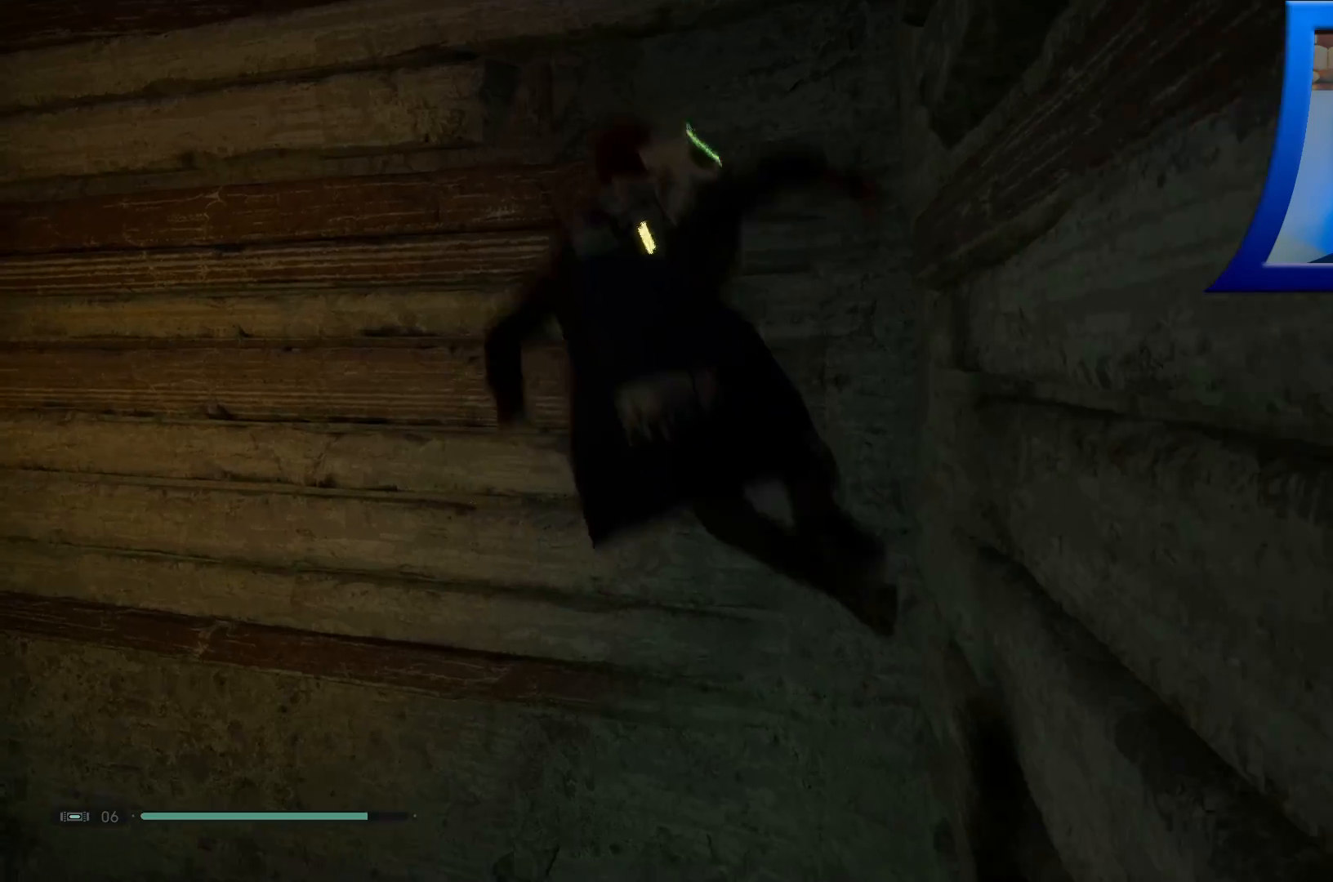
{"buttons": ["A"], "left_stick": "up", "right_stick": "center", "events": []}
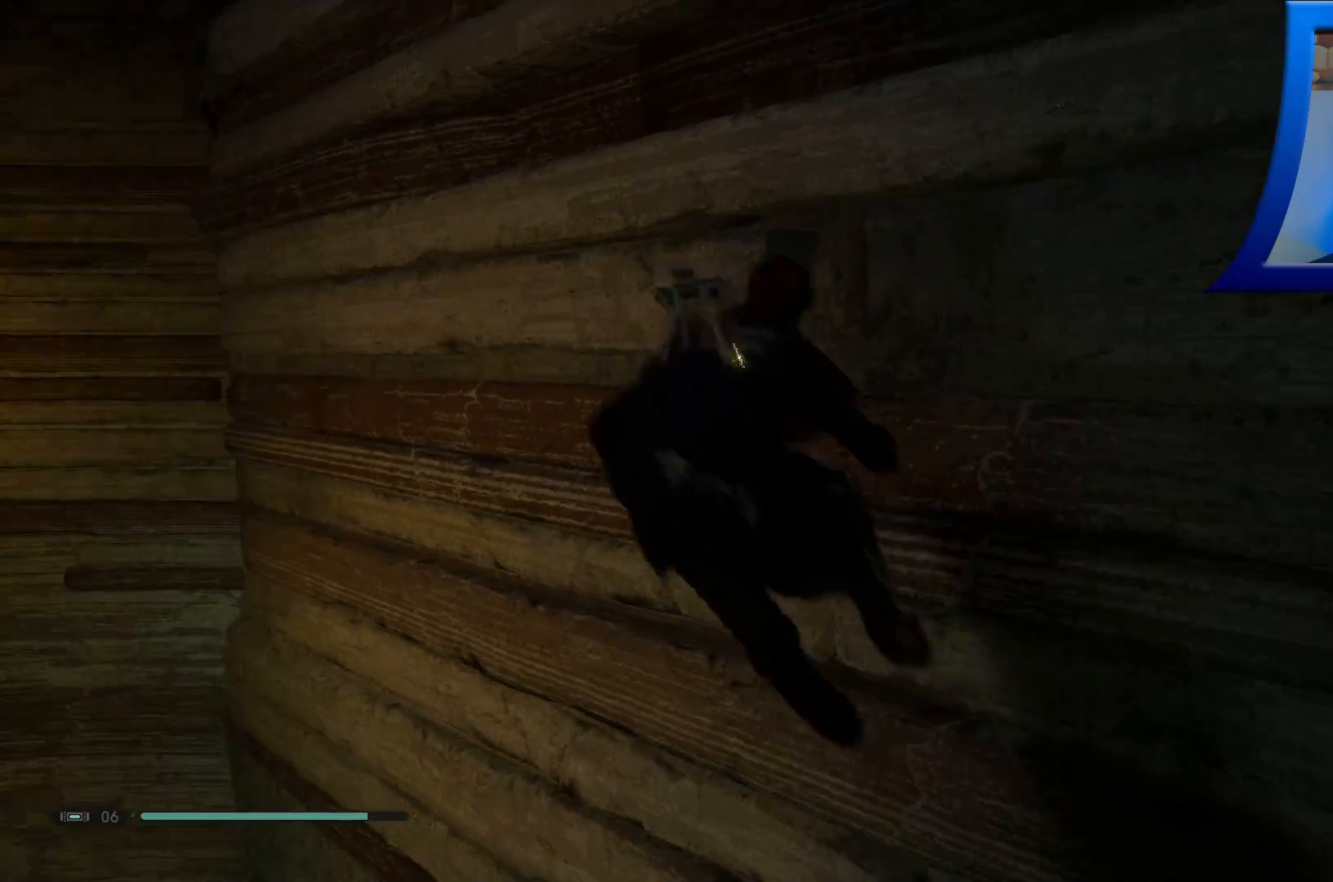
{"buttons": [], "left_stick": "up", "right_stick": "center", "events": [[50, "A", "up"]]}
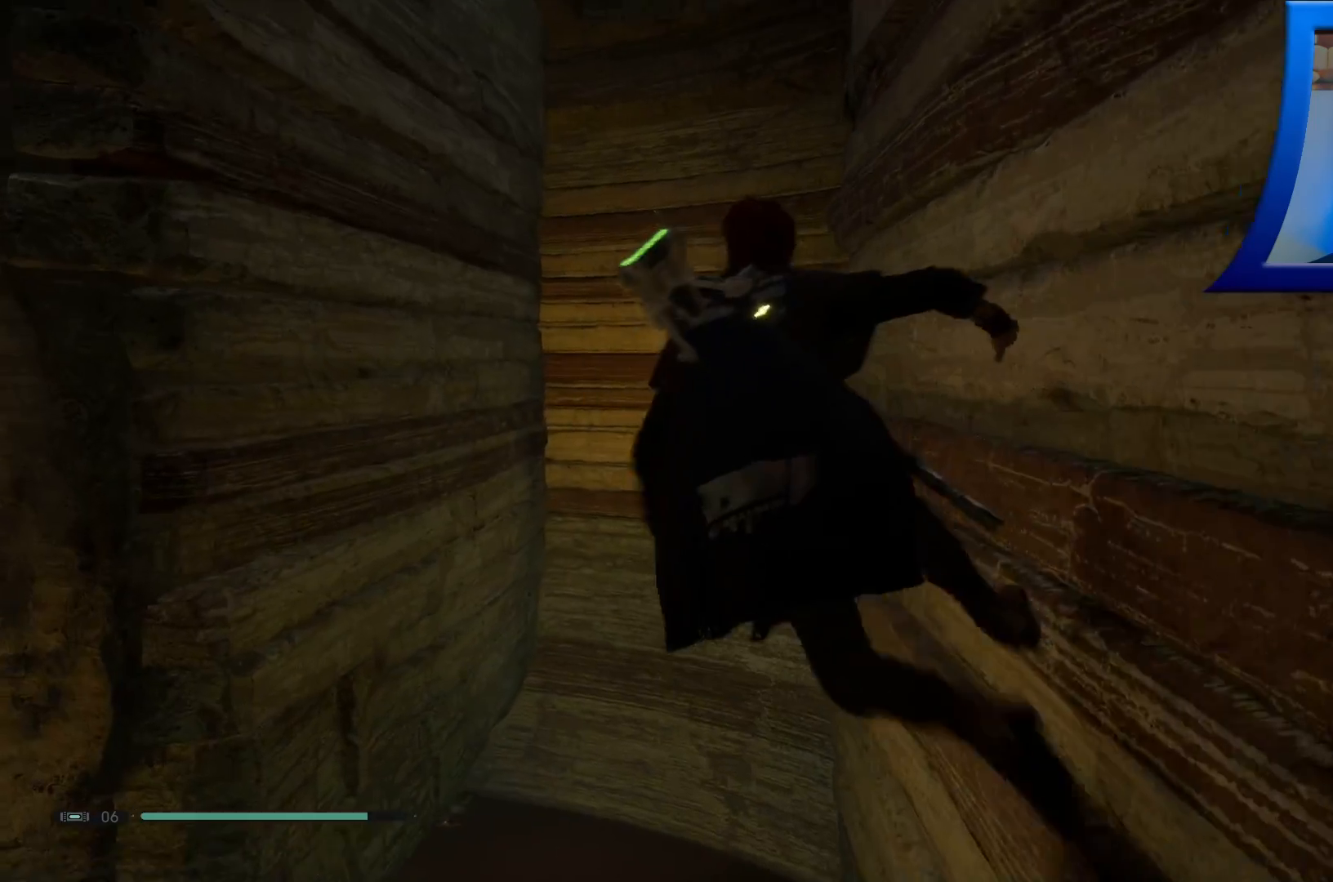
{"buttons": [], "left_stick": "up", "right_stick": "center", "events": []}
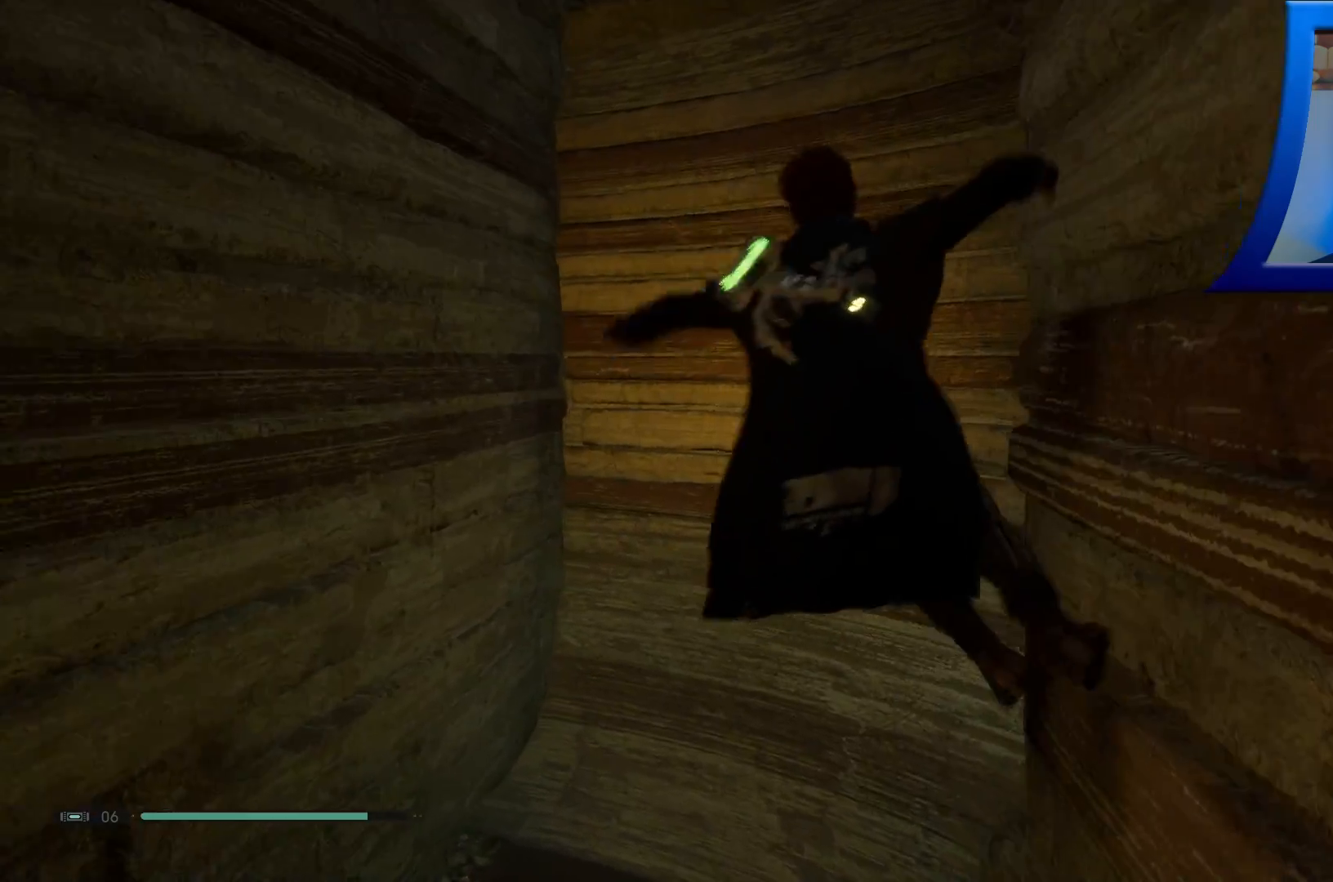
{"buttons": ["A"], "left_stick": "up-left", "right_stick": "center", "events": [[17, "left_stick", "up-left"], [33, "A", "down"]]}
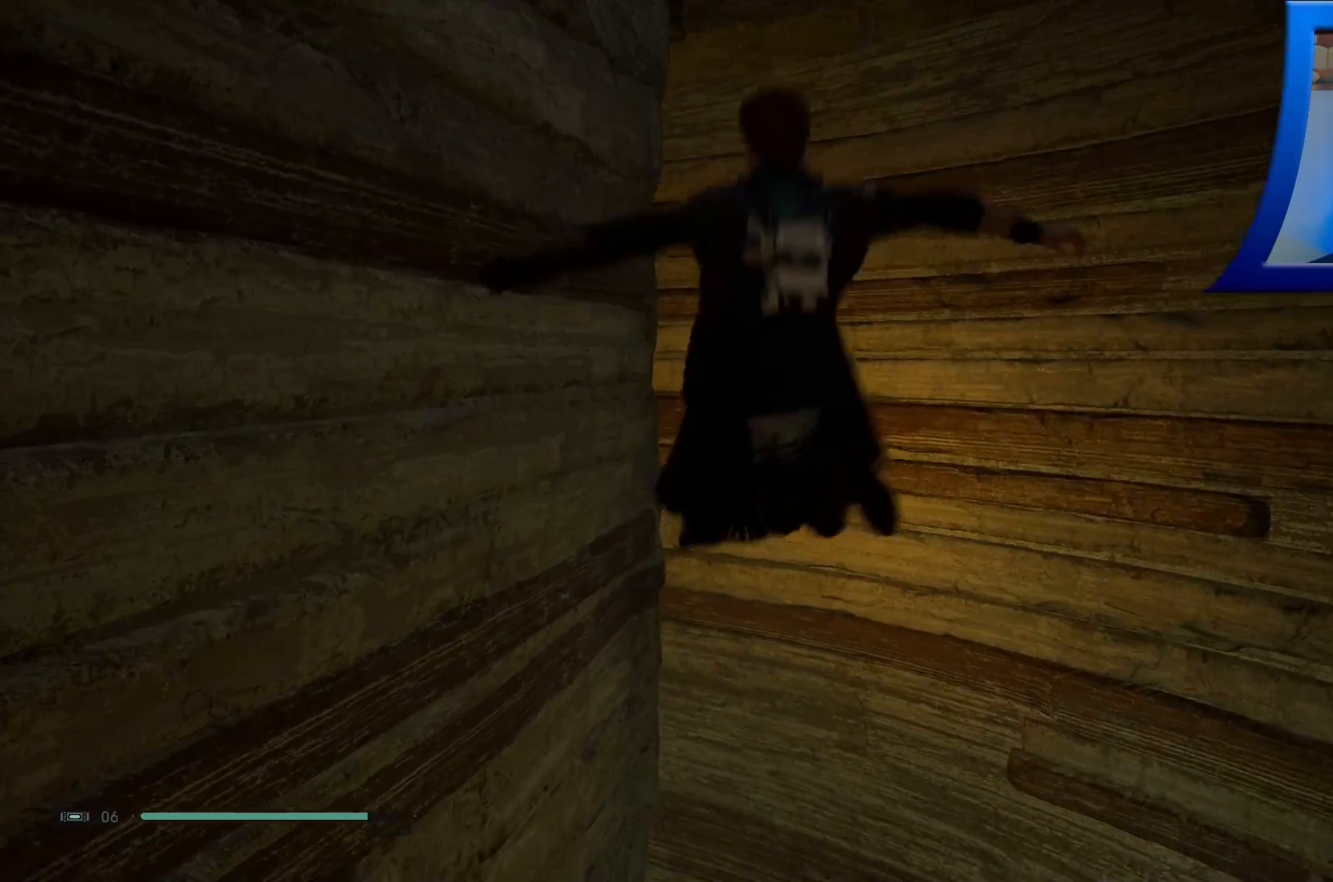
{"buttons": [], "left_stick": "up", "right_stick": "center", "events": [[300, "A", "up"], [400, "left_stick", "up"]]}
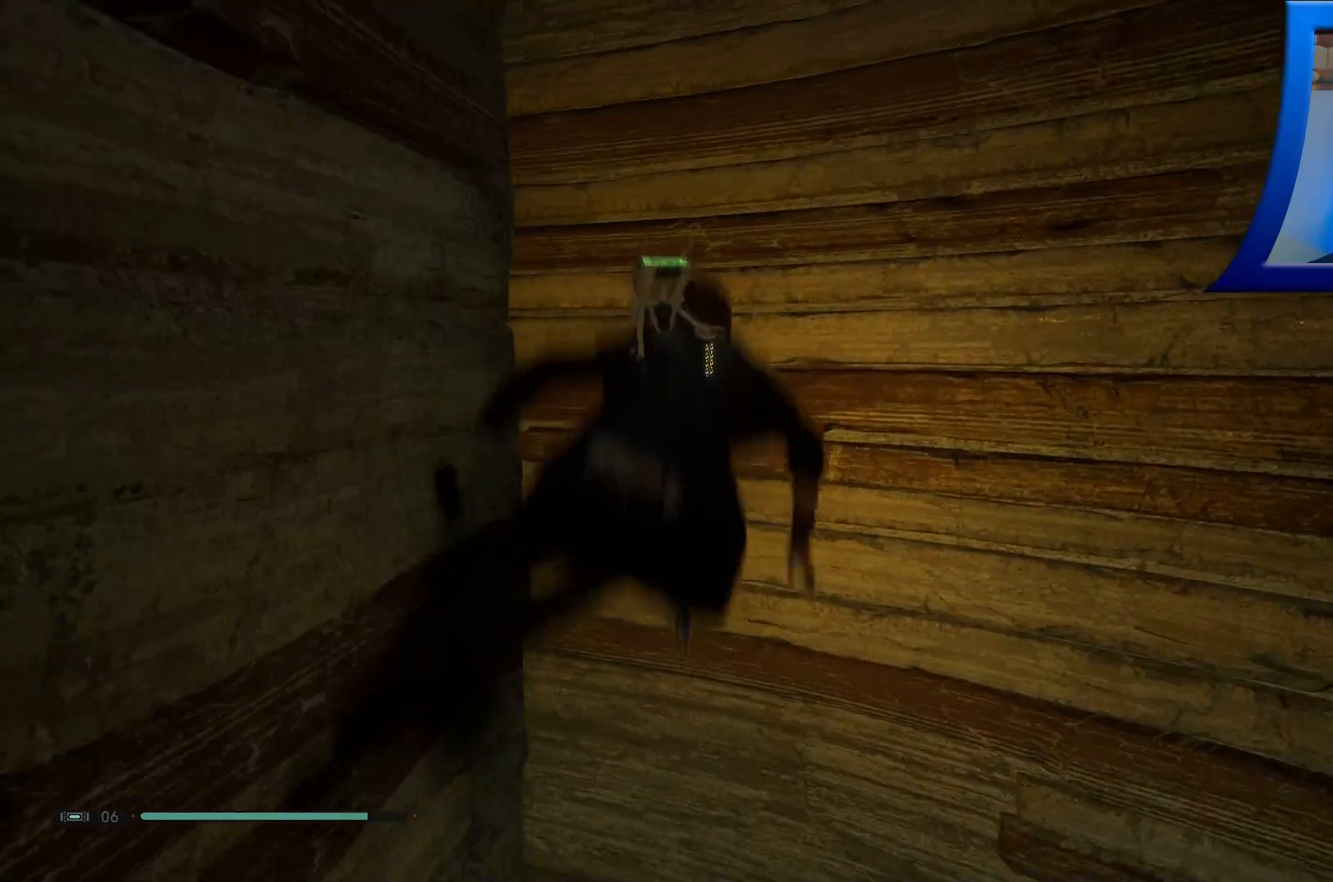
{"buttons": ["A"], "left_stick": "up", "right_stick": "center", "events": [[117, "A", "down"]]}
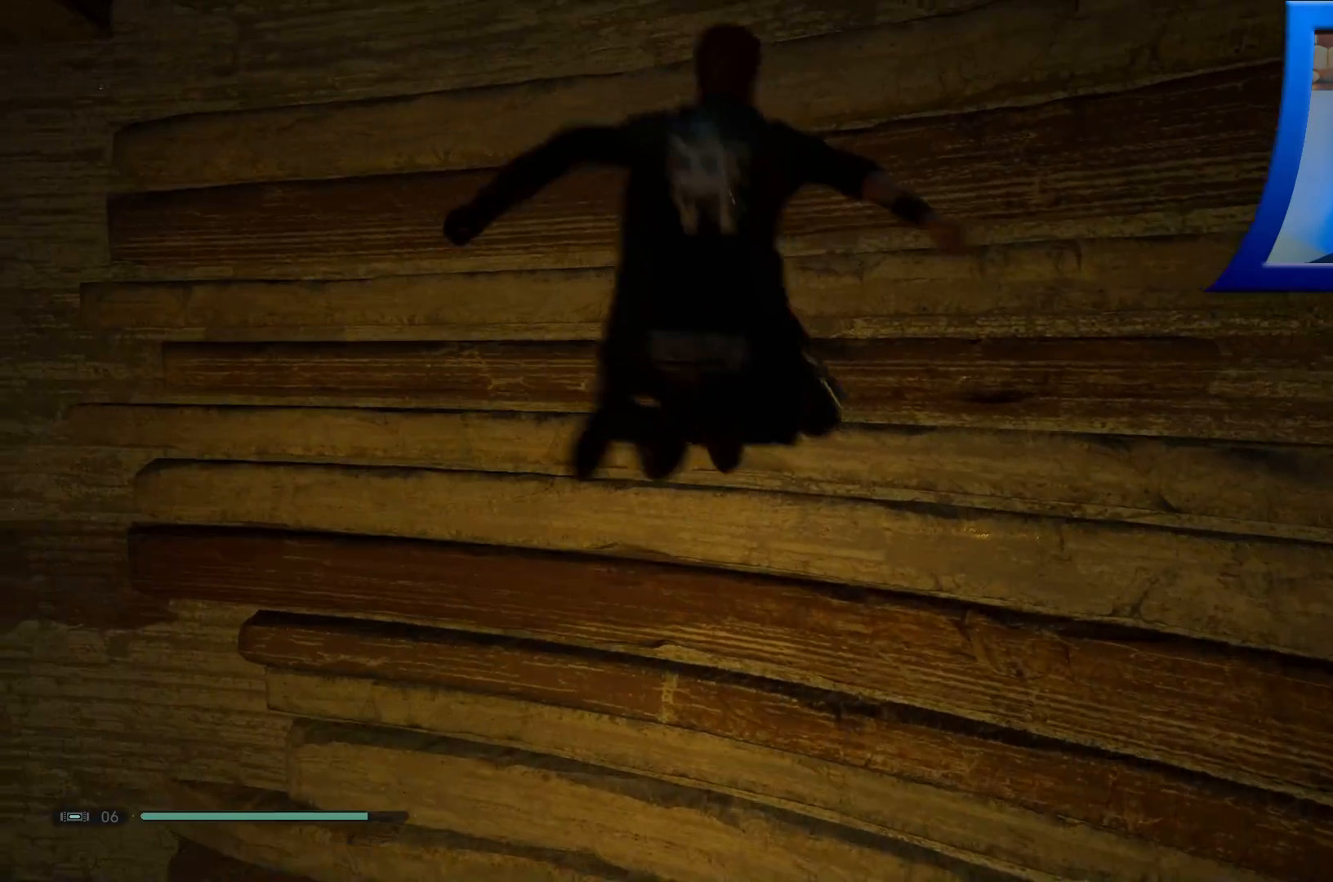
{"buttons": [], "left_stick": "up", "right_stick": "down-left", "events": [[183, "A", "up"], [300, "right_stick", "down-left"]]}
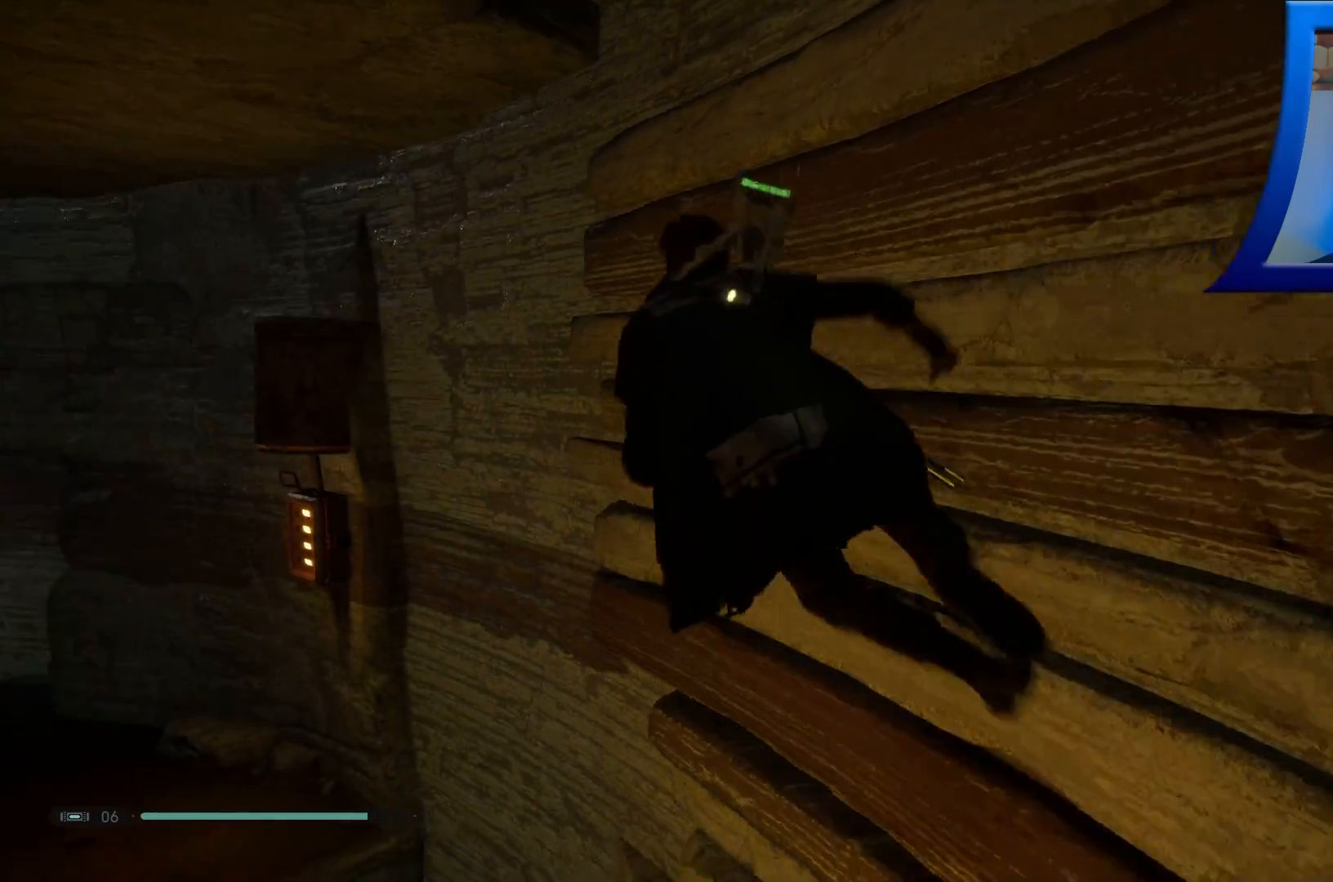
{"buttons": ["A"], "left_stick": "up-left", "right_stick": "center", "events": [[33, "right_stick", "center"], [333, "left_stick", "up-left"], [383, "A", "down"]]}
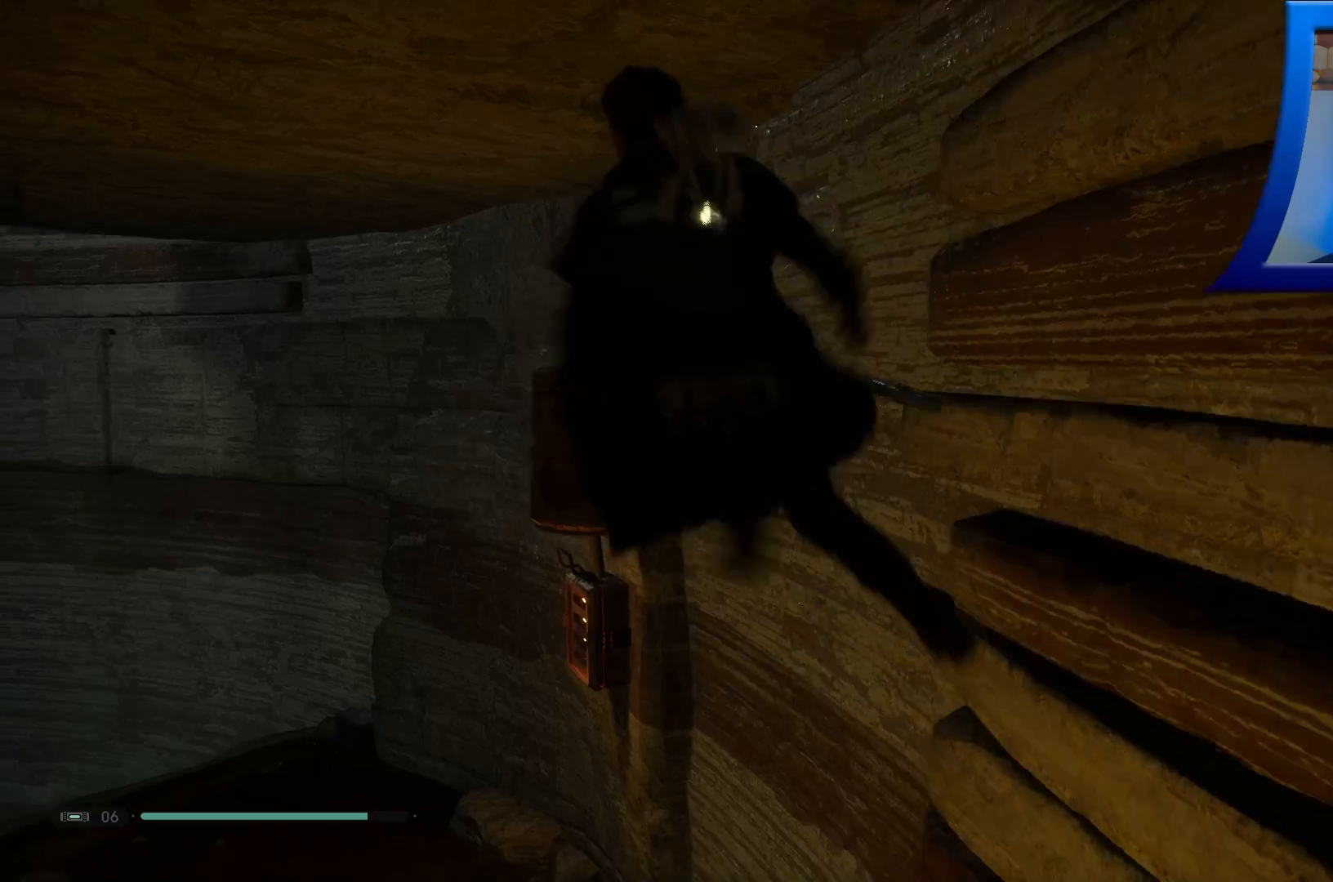
{"buttons": [], "left_stick": "up-left", "right_stick": "left", "events": [[200, "A", "up"], [317, "right_stick", "down-left"], [400, "right_stick", "left"]]}
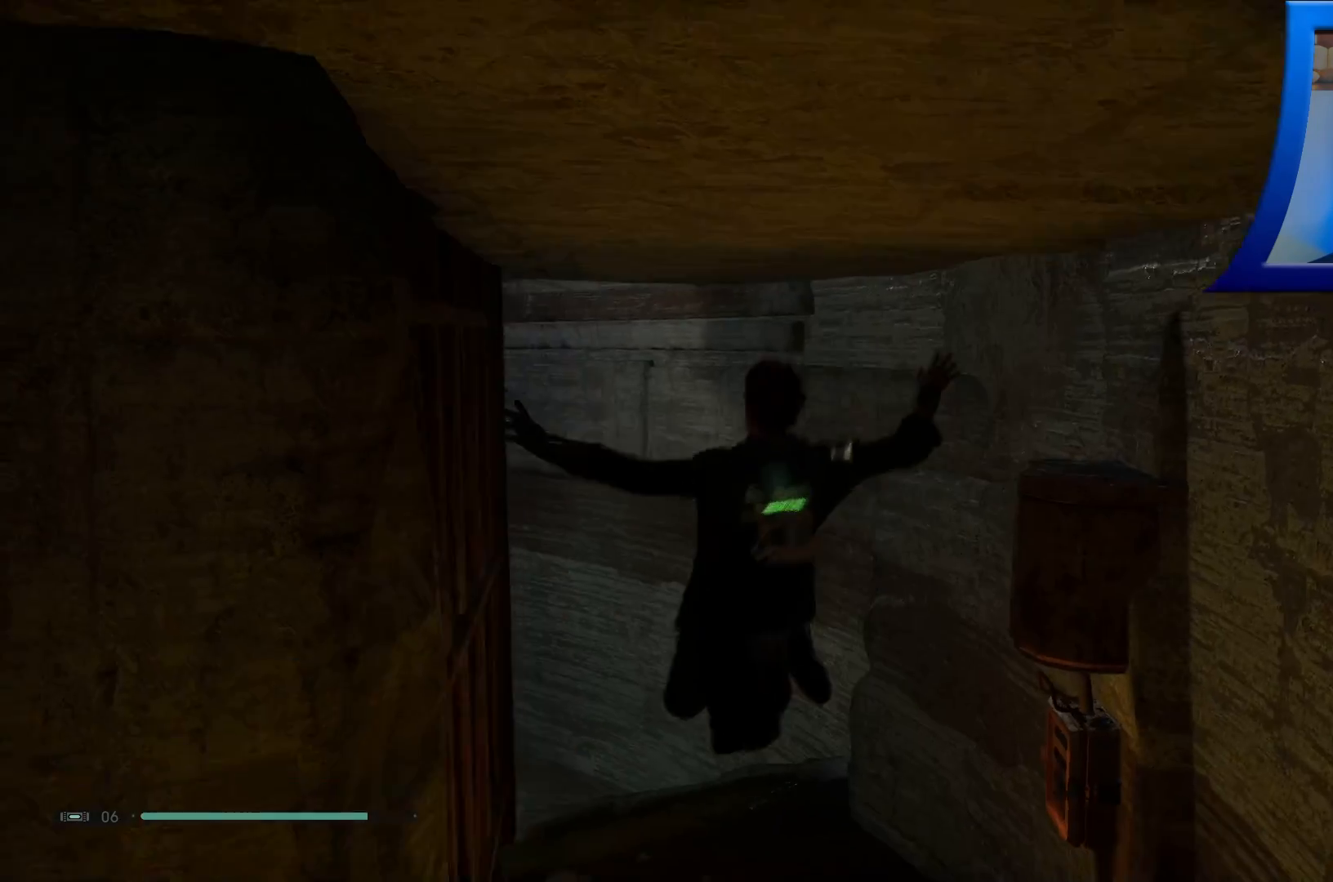
{"buttons": [], "left_stick": "center", "right_stick": "center", "events": [[17, "right_stick", "up-left"], [167, "left_stick", "up"], [217, "right_stick", "center"], [400, "left_stick", "center"]]}
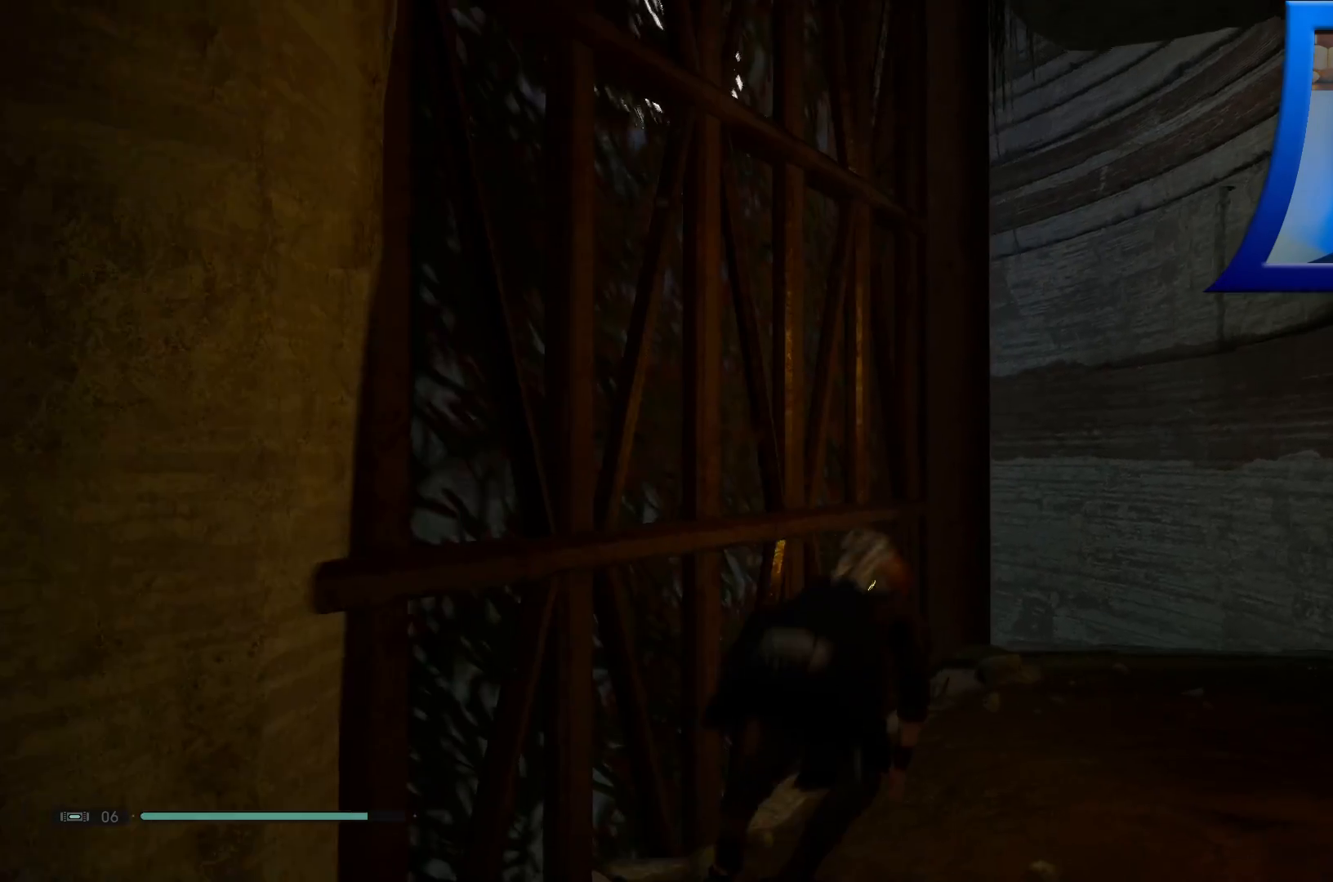
{"buttons": [], "left_stick": "up-right", "right_stick": "up", "events": [[217, "left_stick", "right"], [383, "left_stick", "up-right"], [483, "right_stick", "up"]]}
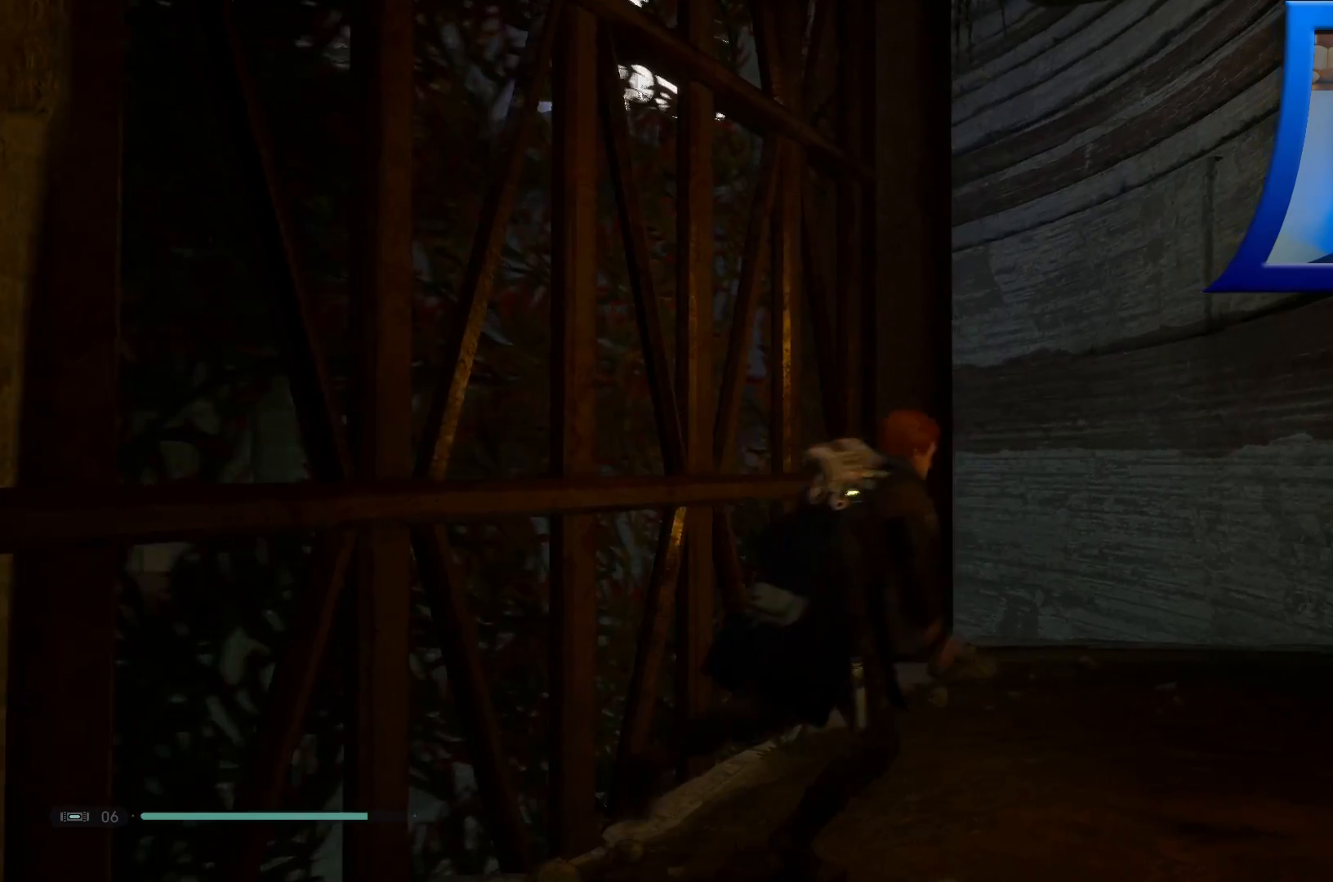
{"buttons": [], "left_stick": "up-right", "right_stick": "down", "events": [[33, "left_stick", "right"], [133, "left_stick", "center"], [267, "right_stick", "down"], [300, "left_stick", "up"], [350, "left_stick", "up-right"]]}
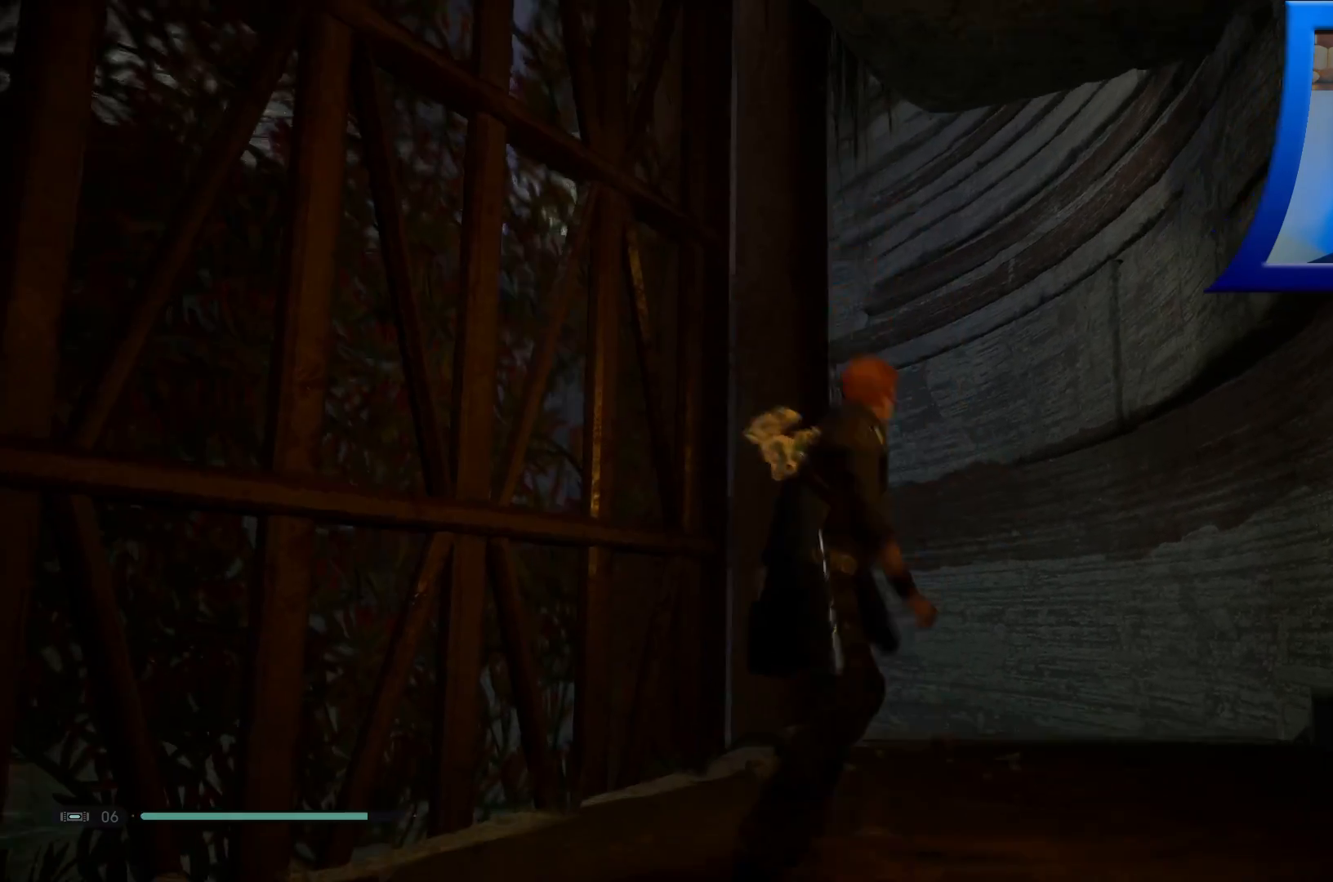
{"buttons": [], "left_stick": "up-right", "right_stick": "center", "events": [[133, "L3", "down"], [333, "L3", "up"], [367, "right_stick", "center"]]}
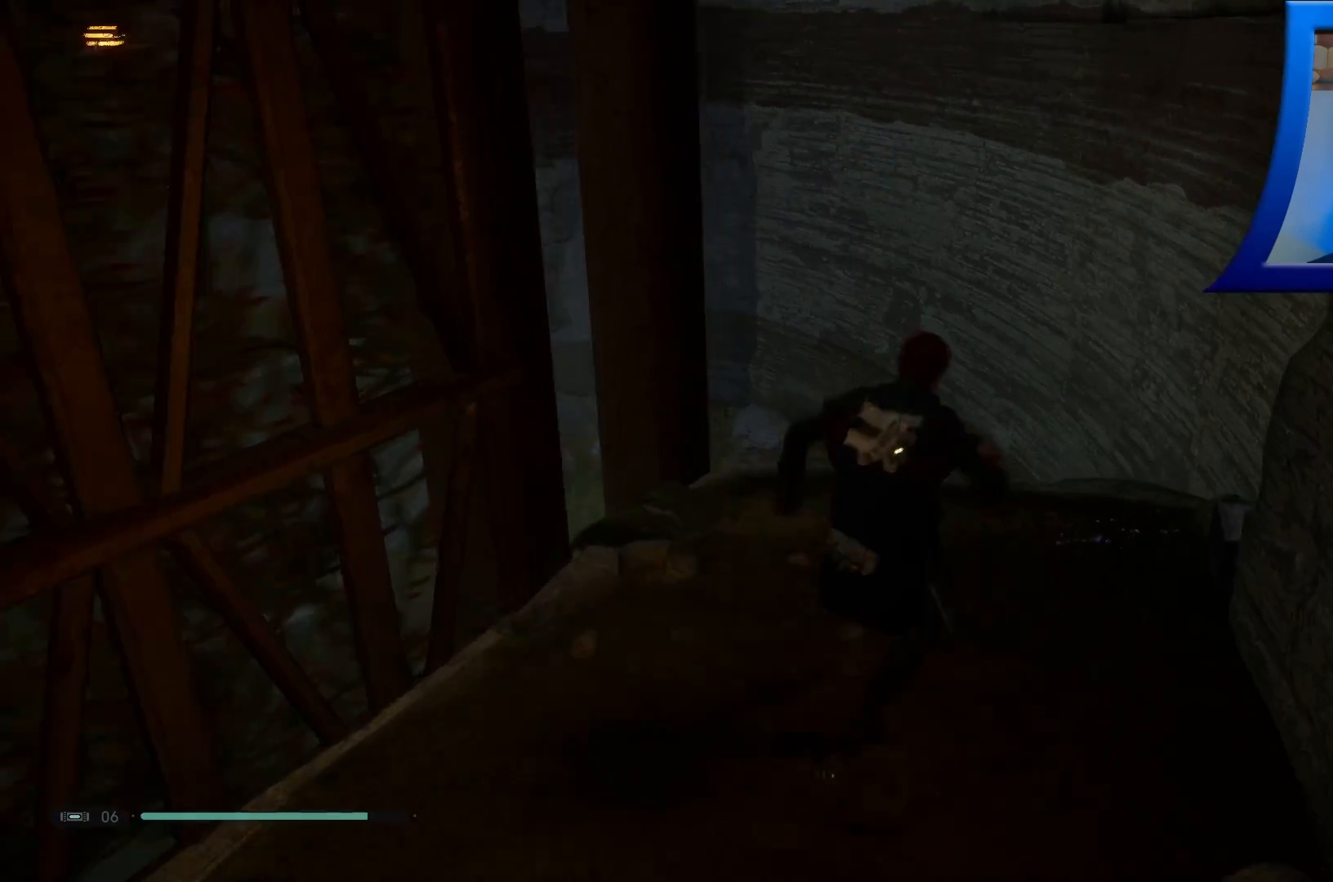
{"buttons": ["A"], "left_stick": "up-right", "right_stick": "center", "events": [[100, "left_stick", "up"], [450, "left_stick", "up-right"], [467, "A", "down"]]}
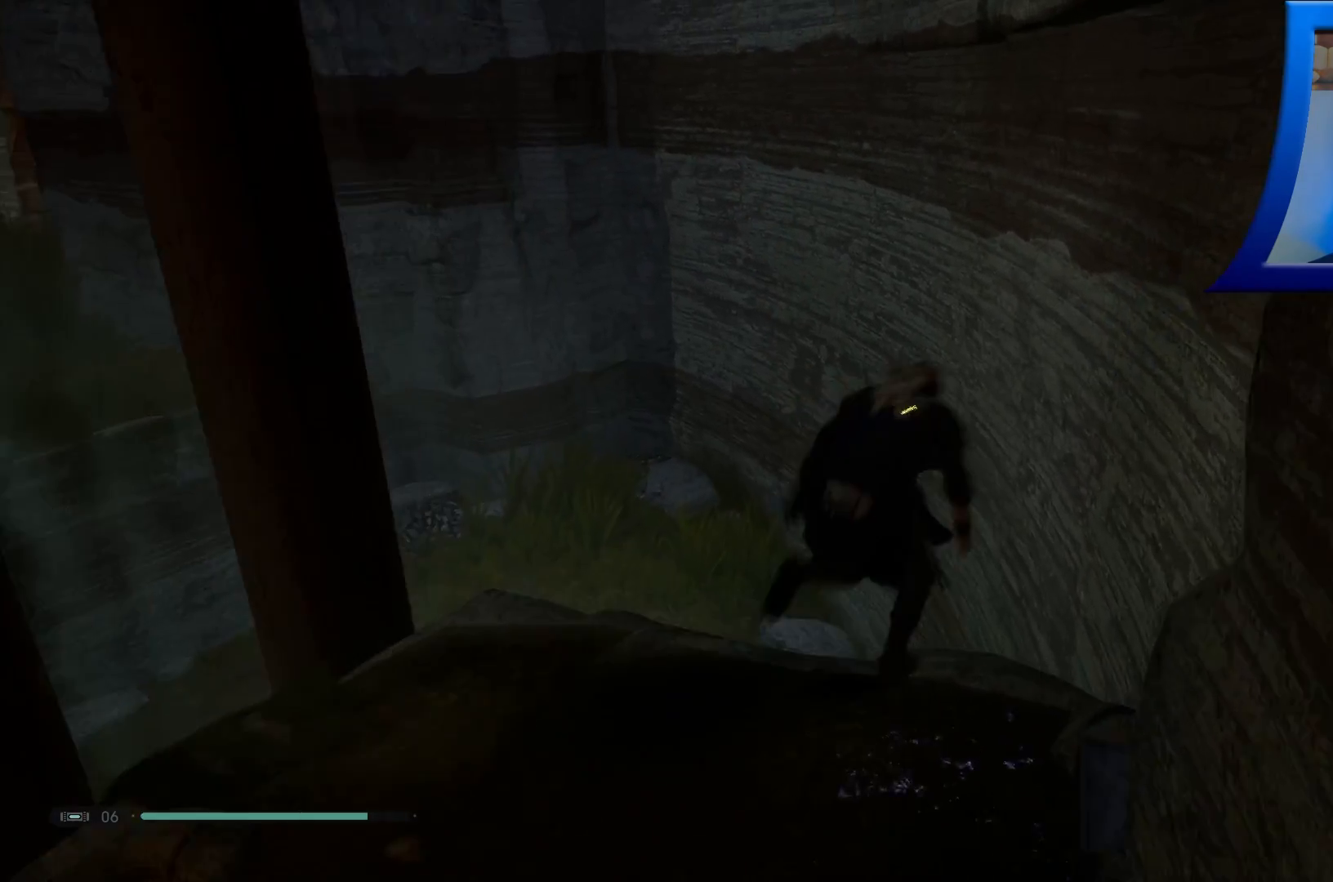
{"buttons": ["A"], "left_stick": "up-right", "right_stick": "center", "events": []}
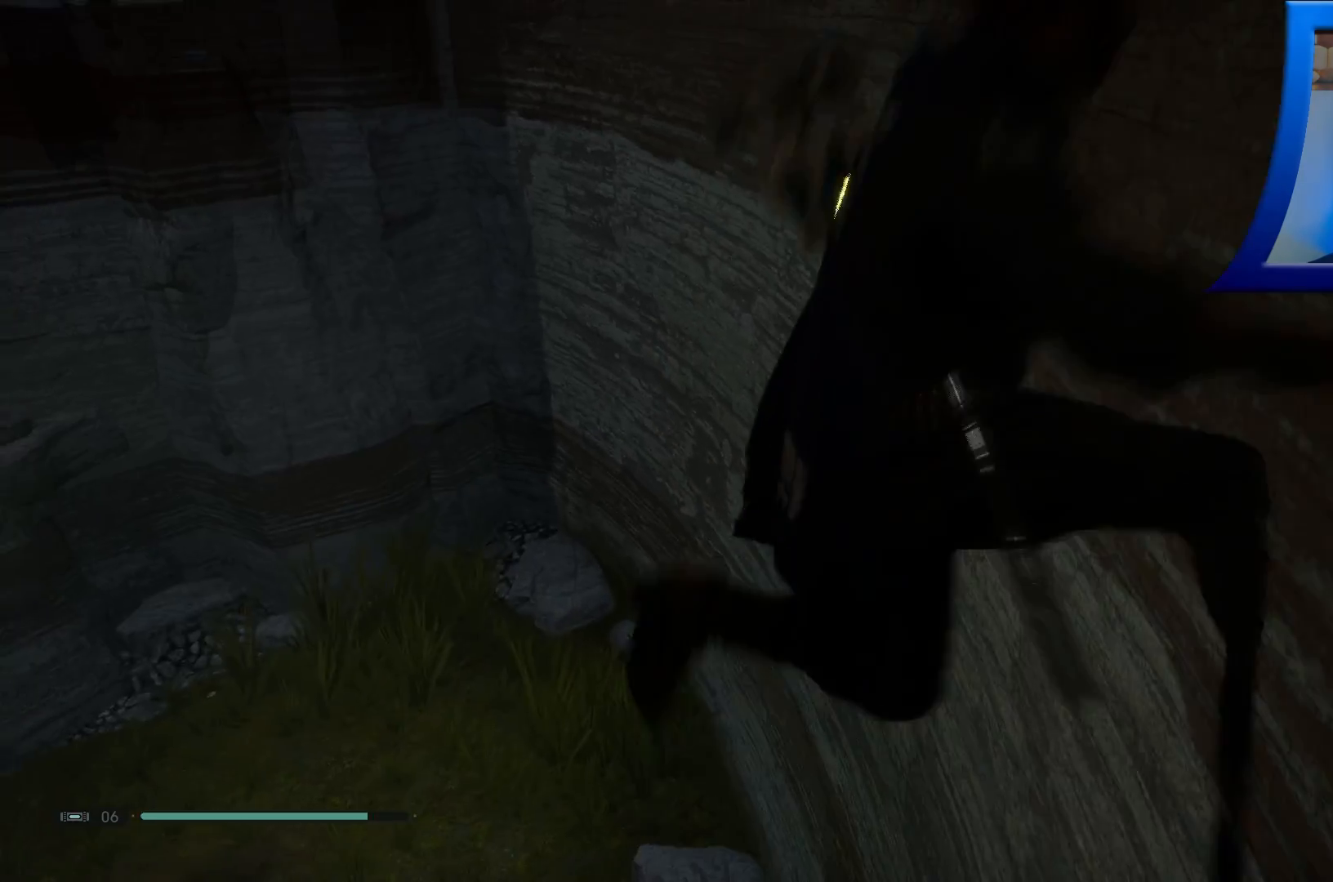
{"buttons": [], "left_stick": "up-left", "right_stick": "left", "events": [[117, "A", "up"], [117, "left_stick", "up"], [350, "left_stick", "up-left"], [383, "right_stick", "down-left"], [433, "right_stick", "left"]]}
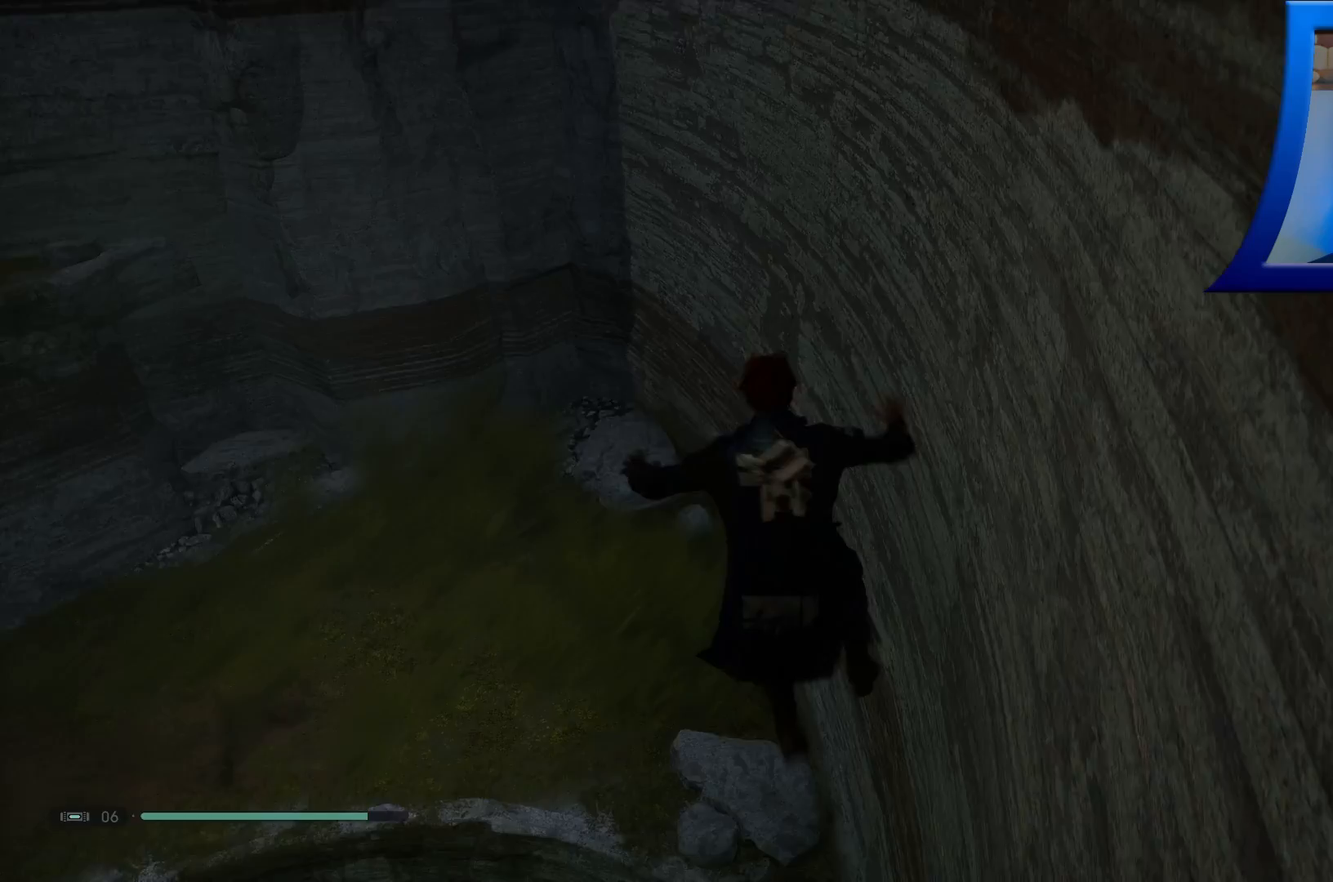
{"buttons": [], "left_stick": "right", "right_stick": "up-left", "events": [[33, "right_stick", "up-left"], [450, "left_stick", "up-right"], [500, "left_stick", "right"]]}
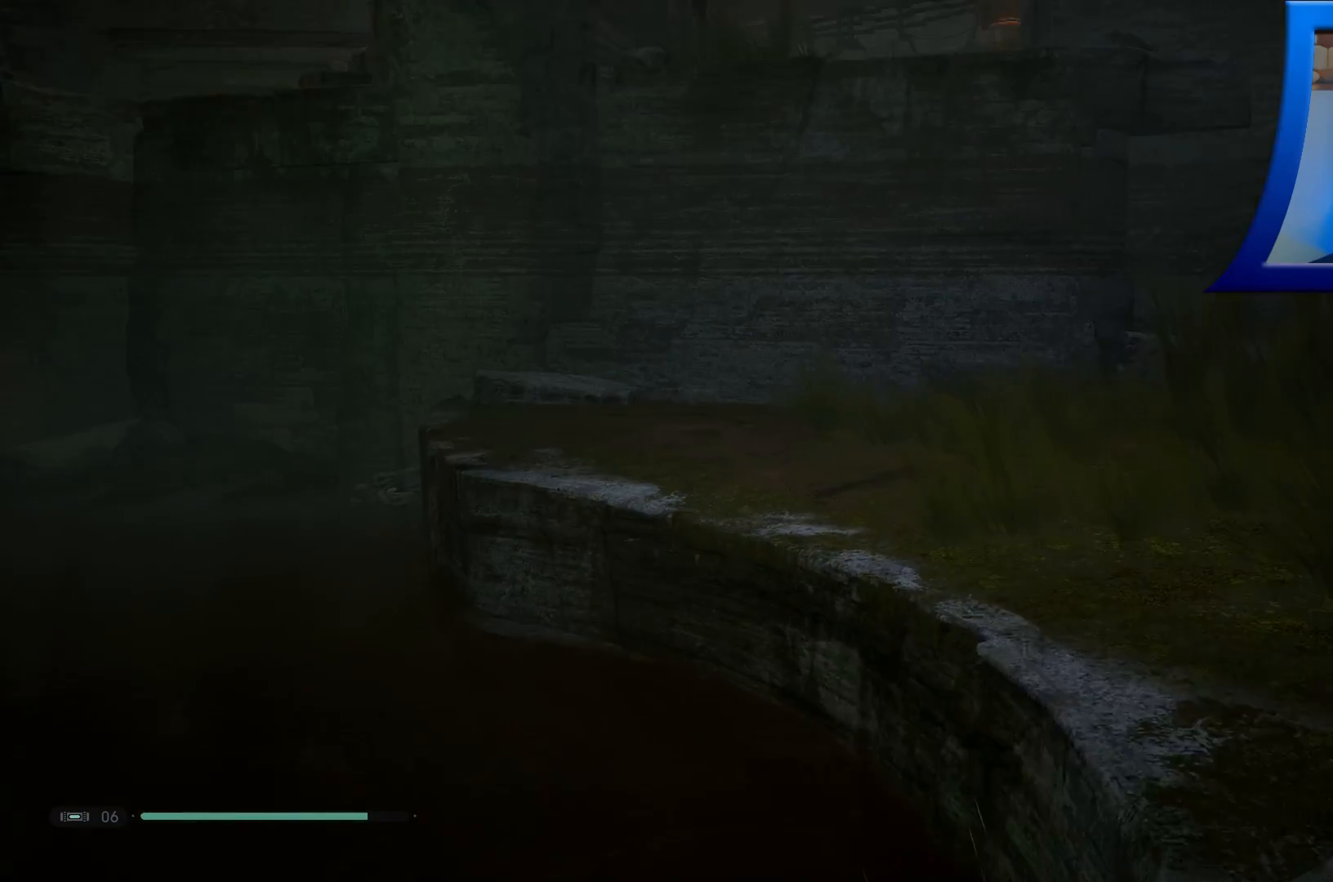
{"buttons": ["A"], "left_stick": "up-right", "right_stick": "center", "events": [[33, "right_stick", "center"], [217, "right_stick", "down-left"], [300, "left_stick", "up-right"], [350, "right_stick", "center"], [450, "A", "down"]]}
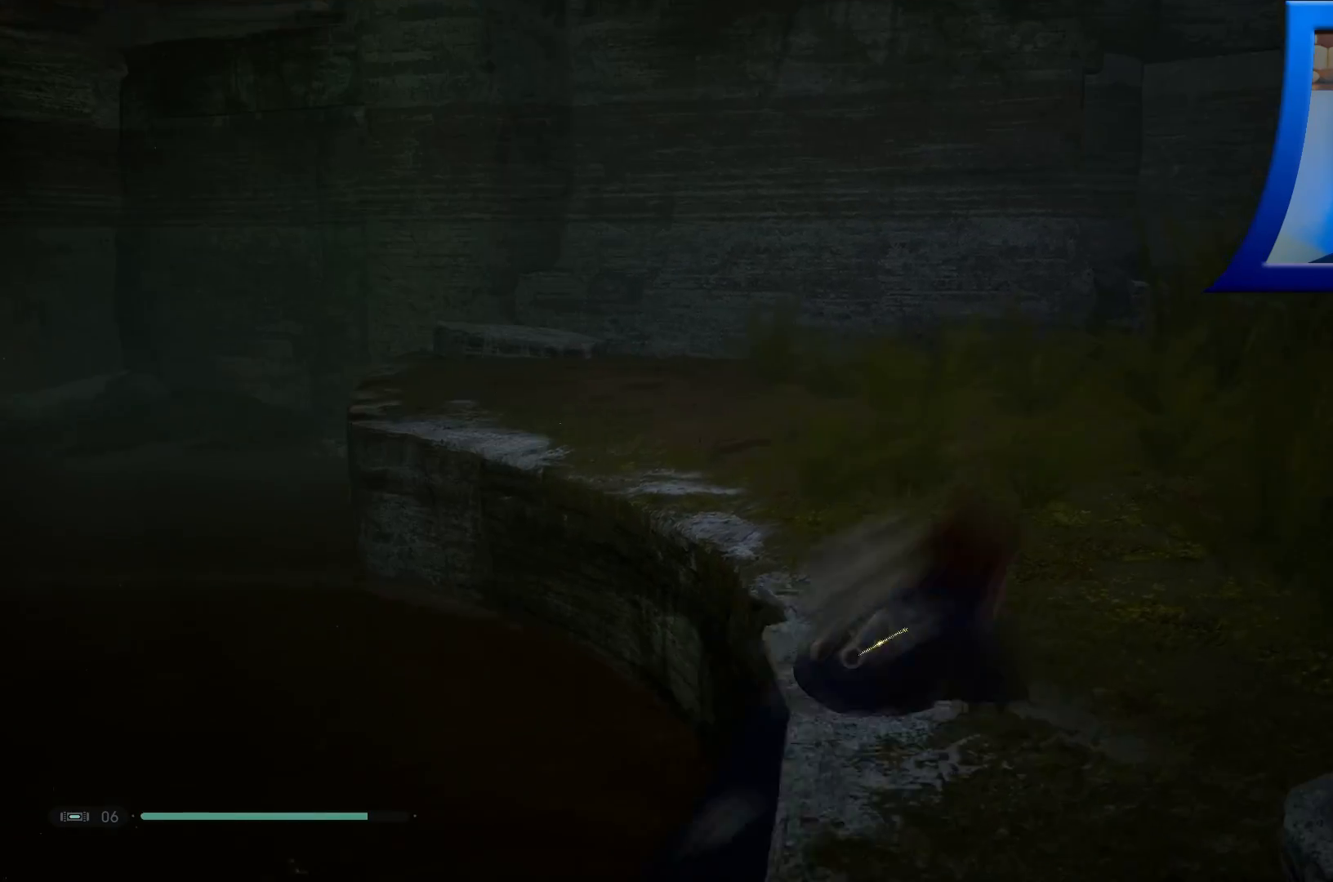
{"buttons": [], "left_stick": "up-right", "right_stick": "up", "events": [[167, "A", "up"], [317, "right_stick", "left"], [450, "right_stick", "up"]]}
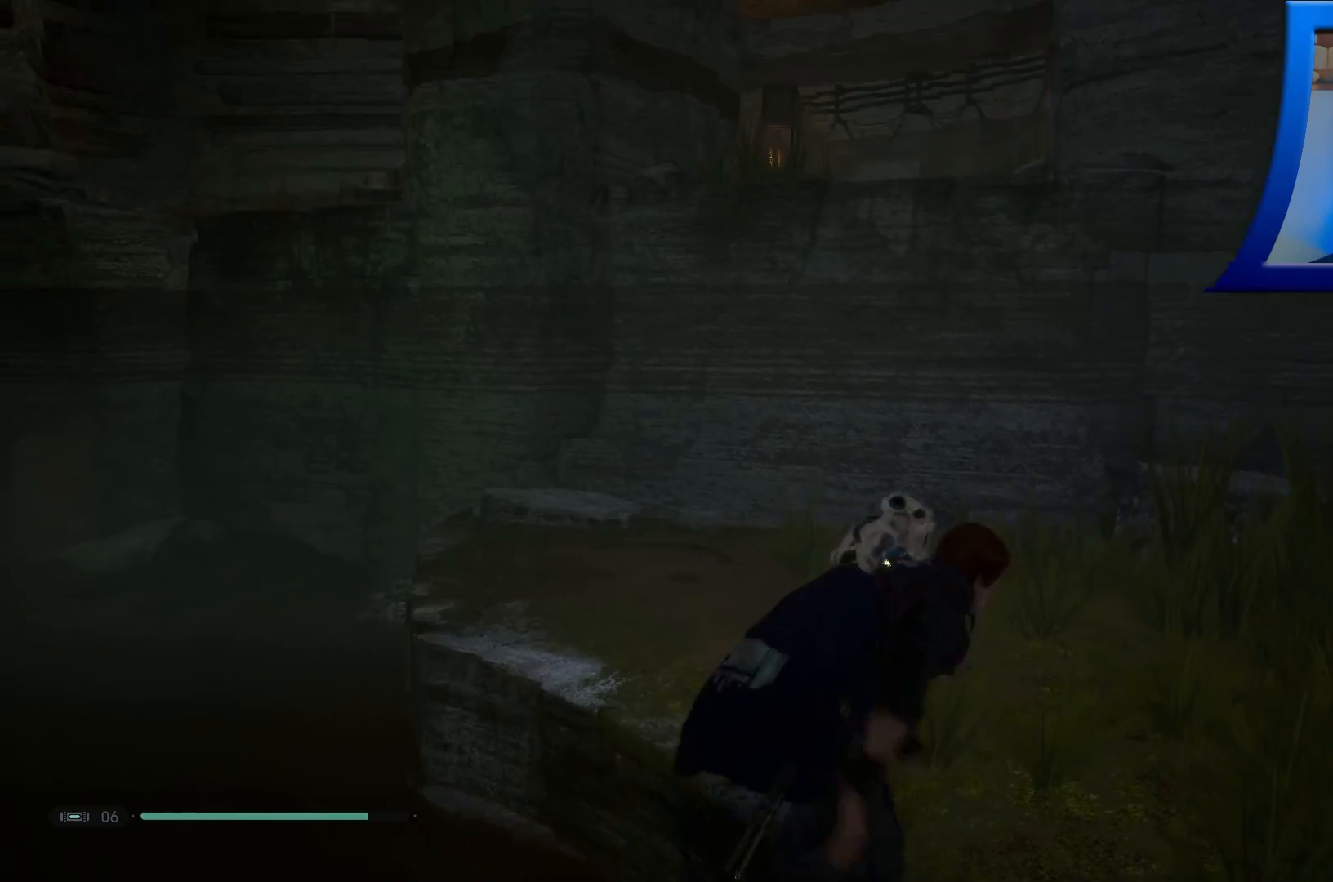
{"buttons": ["L3"], "left_stick": "up", "right_stick": "center", "events": [[50, "right_stick", "up-left"], [233, "right_stick", "center"], [250, "left_stick", "up"], [400, "L3", "down"]]}
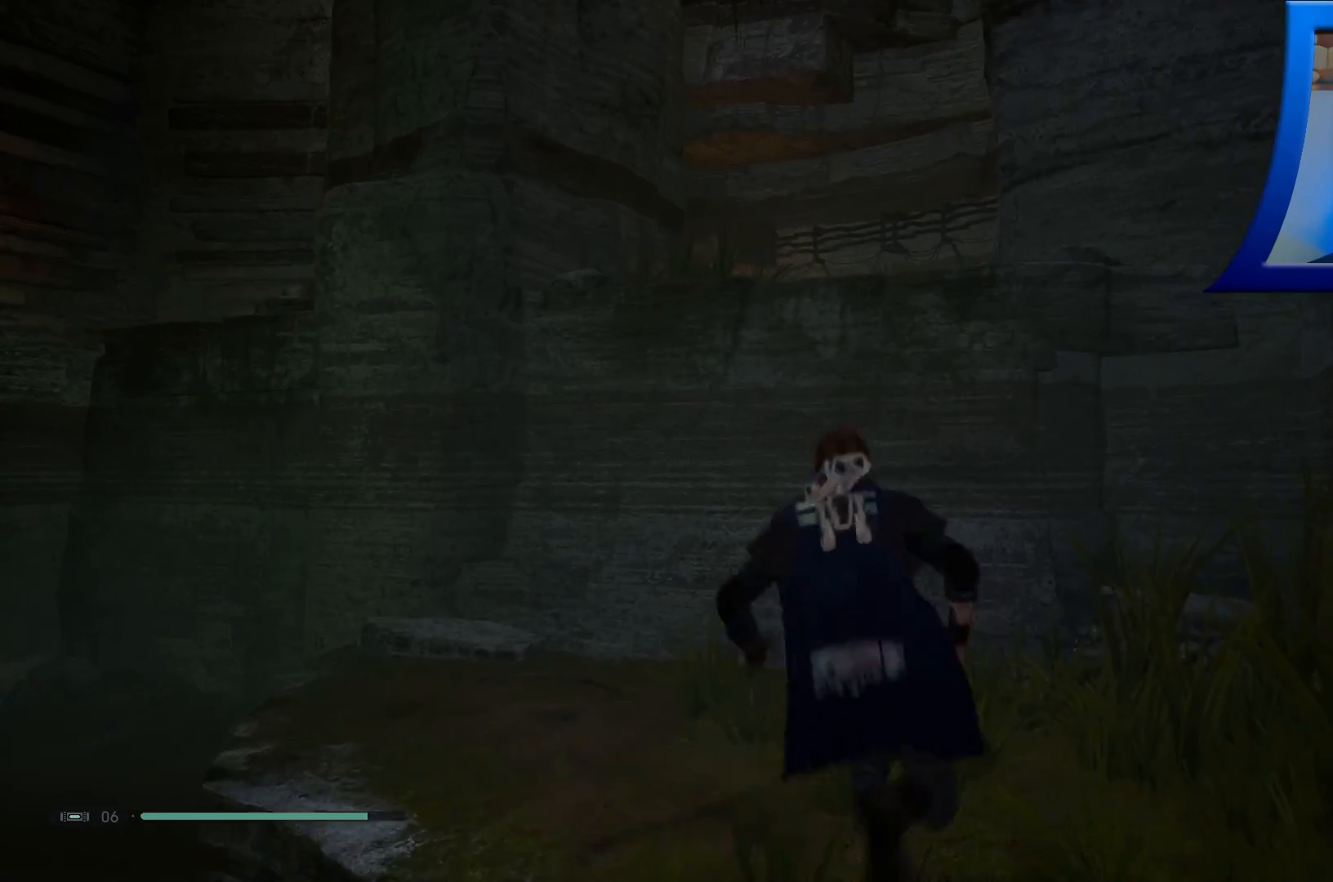
{"buttons": ["A"], "left_stick": "up", "right_stick": "center", "events": [[67, "L3", "up"], [133, "right_stick", "up-right"], [283, "right_stick", "center"], [433, "A", "down"]]}
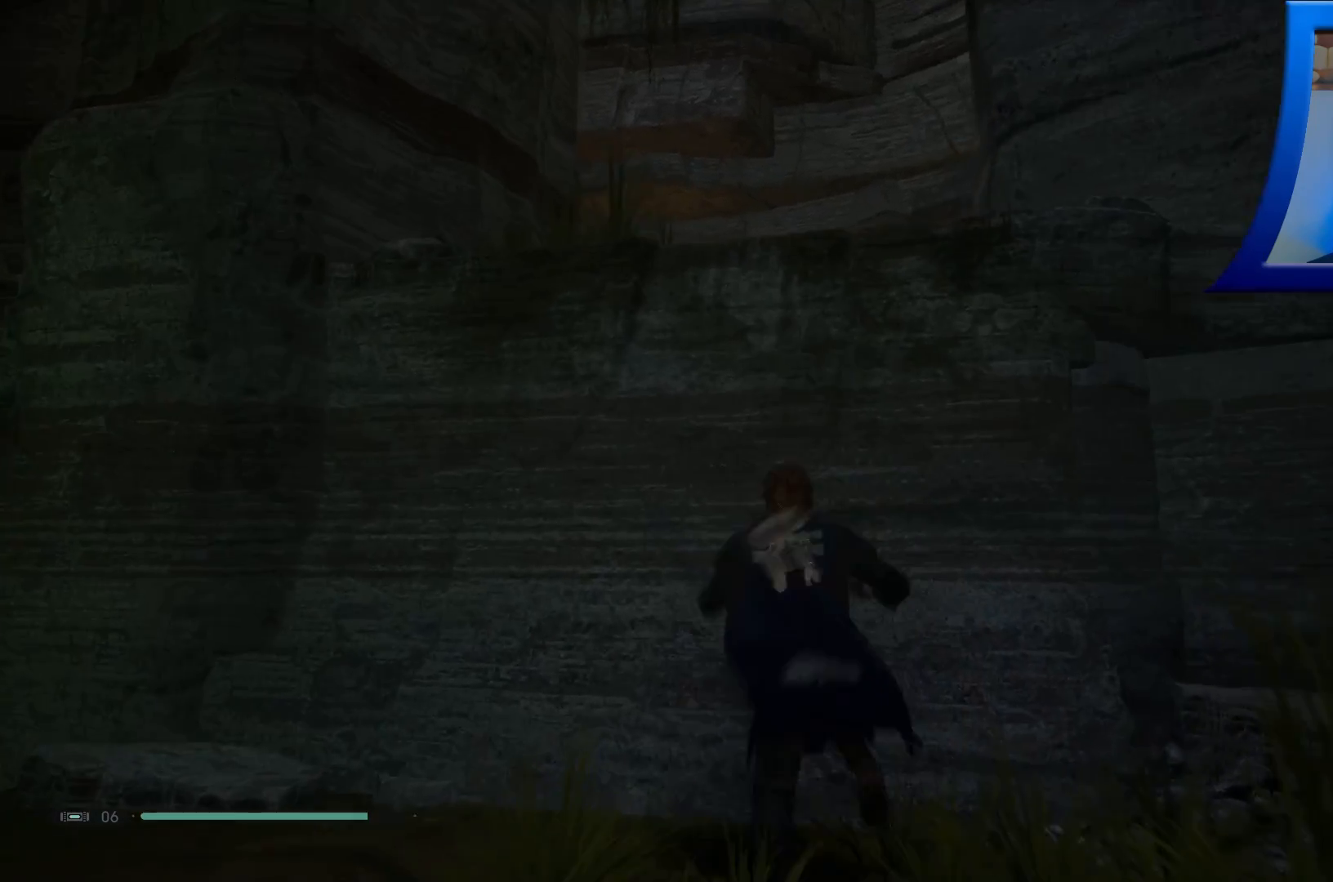
{"buttons": [], "left_stick": "up", "right_stick": "center", "events": [[483, "A", "up"]]}
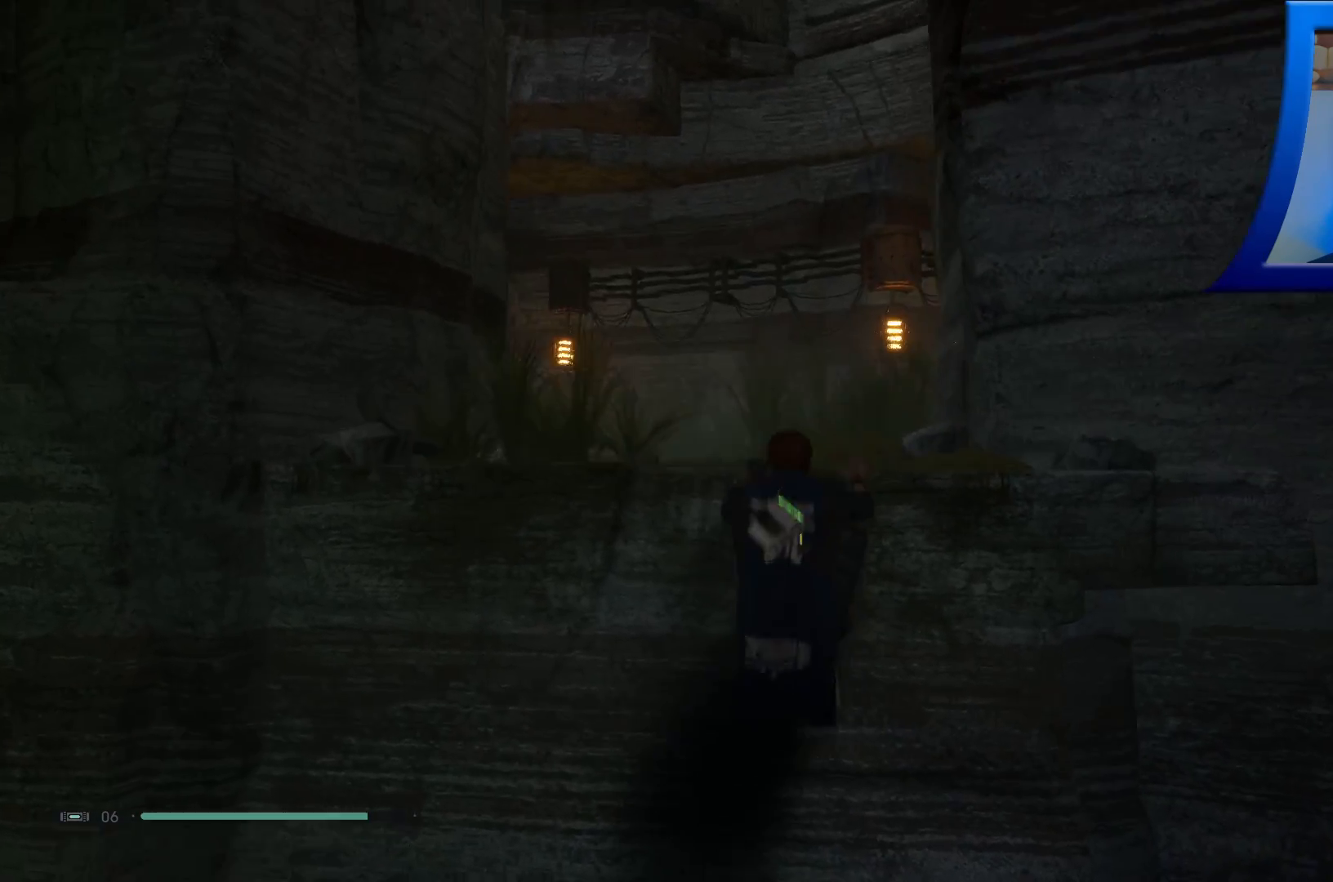
{"buttons": ["L3"], "left_stick": "up", "right_stick": "center", "events": [[483, "L3", "down"]]}
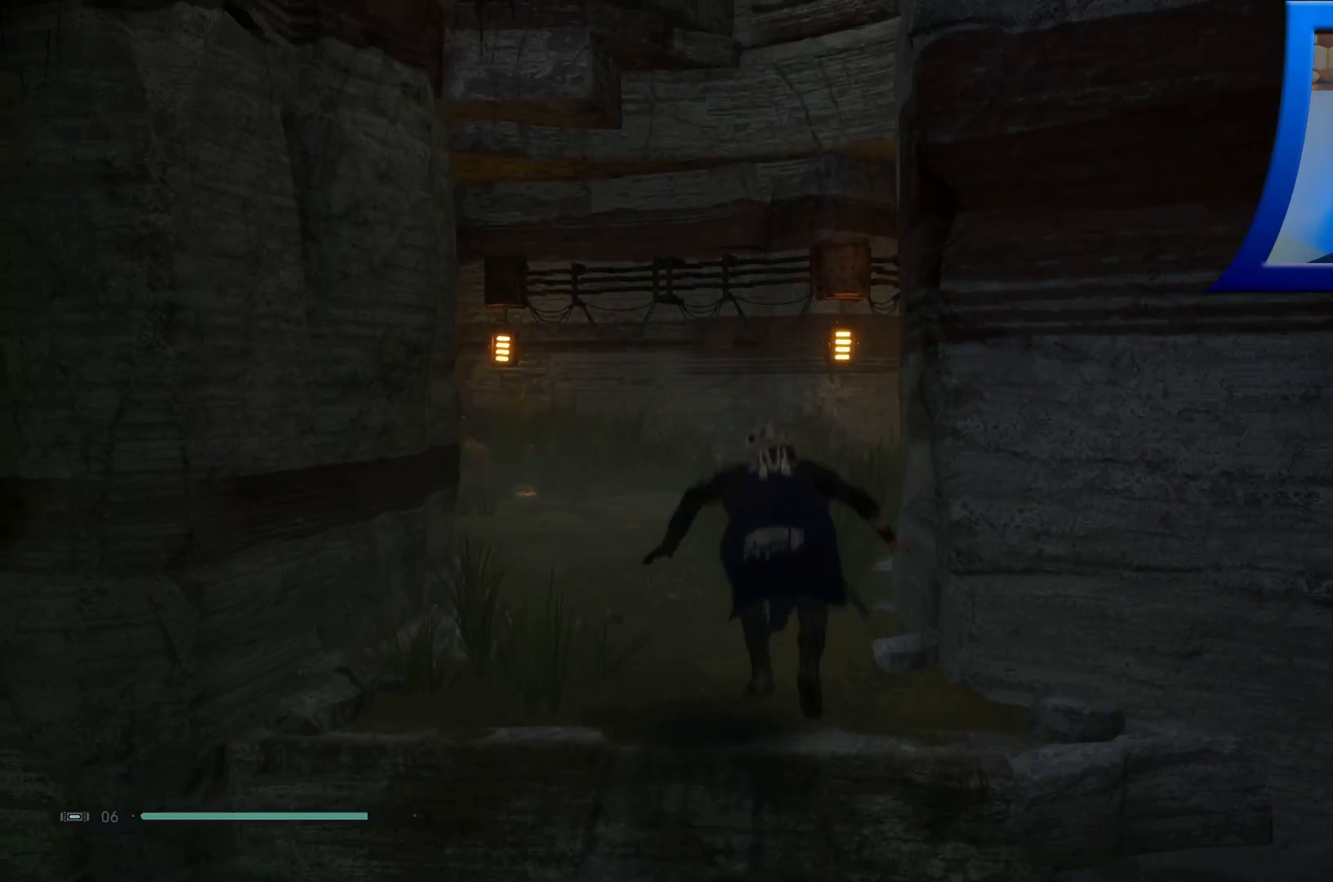
{"buttons": [], "left_stick": "up", "right_stick": "center", "events": [[133, "L3", "up"]]}